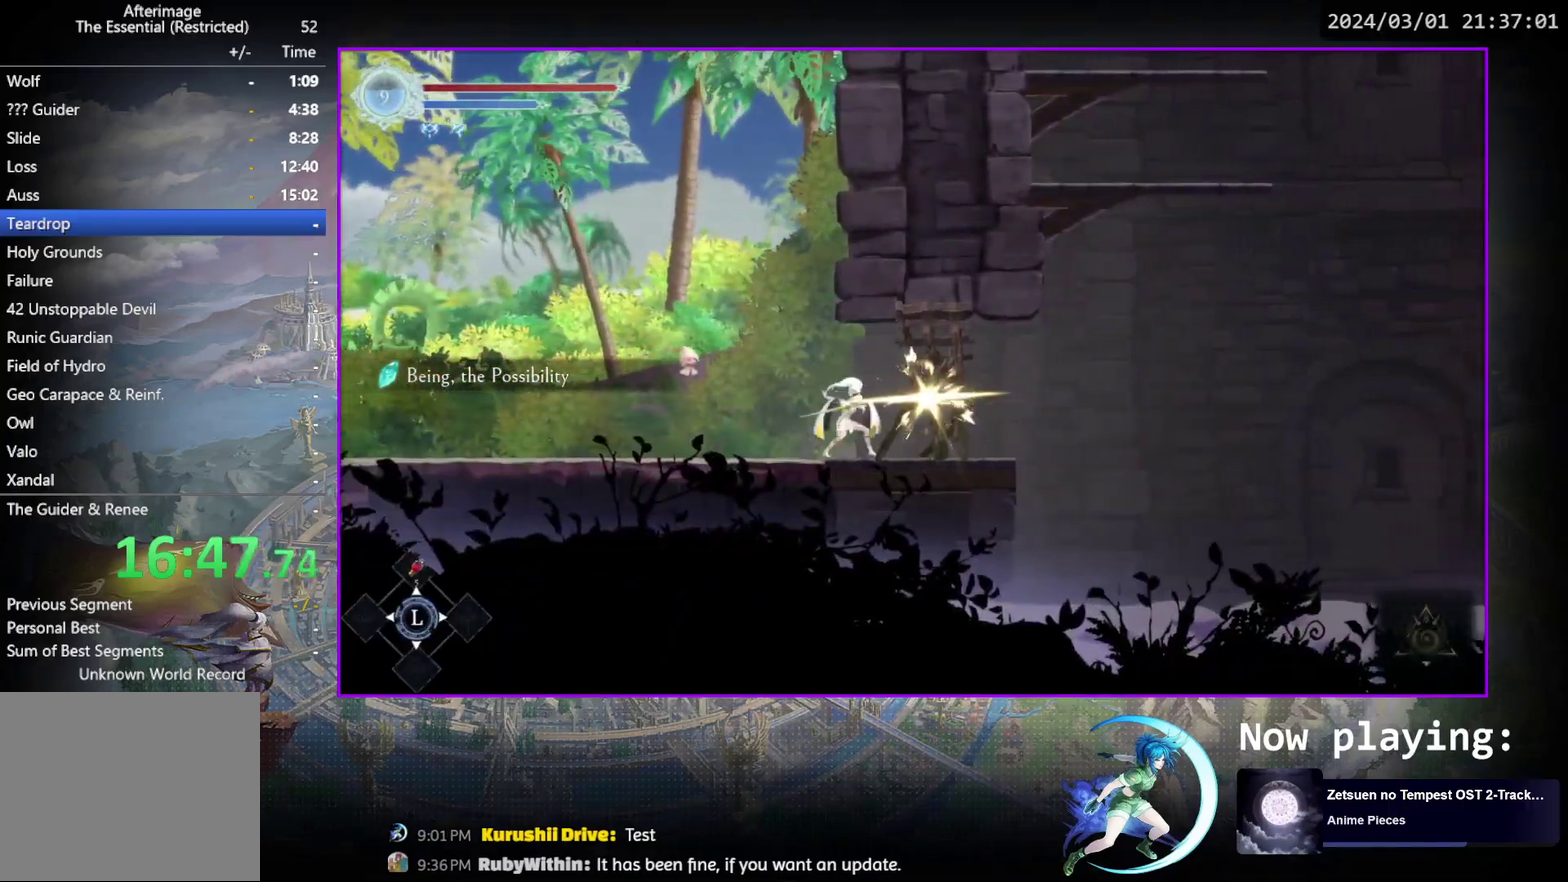
Gameplay with a controller (PlayStation layout); each line is a JSON object with the inputs held at the frame after it (dt_ms = milliseconds from this image to that frame). "events" lists button and stick changes between this image and that frame as [ms after this image, input, new state], when the widget could be followed in between. Not read: L3 R3 left_stick right_stick.
{"dt_ms": 600, "buttons": ["DPAD_DOWN"], "events": [[67, "SQUARE", "up"], [100, "DPAD_DOWN", "down"], [150, "DPAD_DOWN", "up"], [167, "SQUARE", "down"], [283, "SQUARE", "up"], [317, "DPAD_DOWN", "down"], [383, "DPAD_DOWN", "up"], [383, "SQUARE", "down"], [517, "SQUARE", "up"], [567, "DPAD_DOWN", "down"]]}
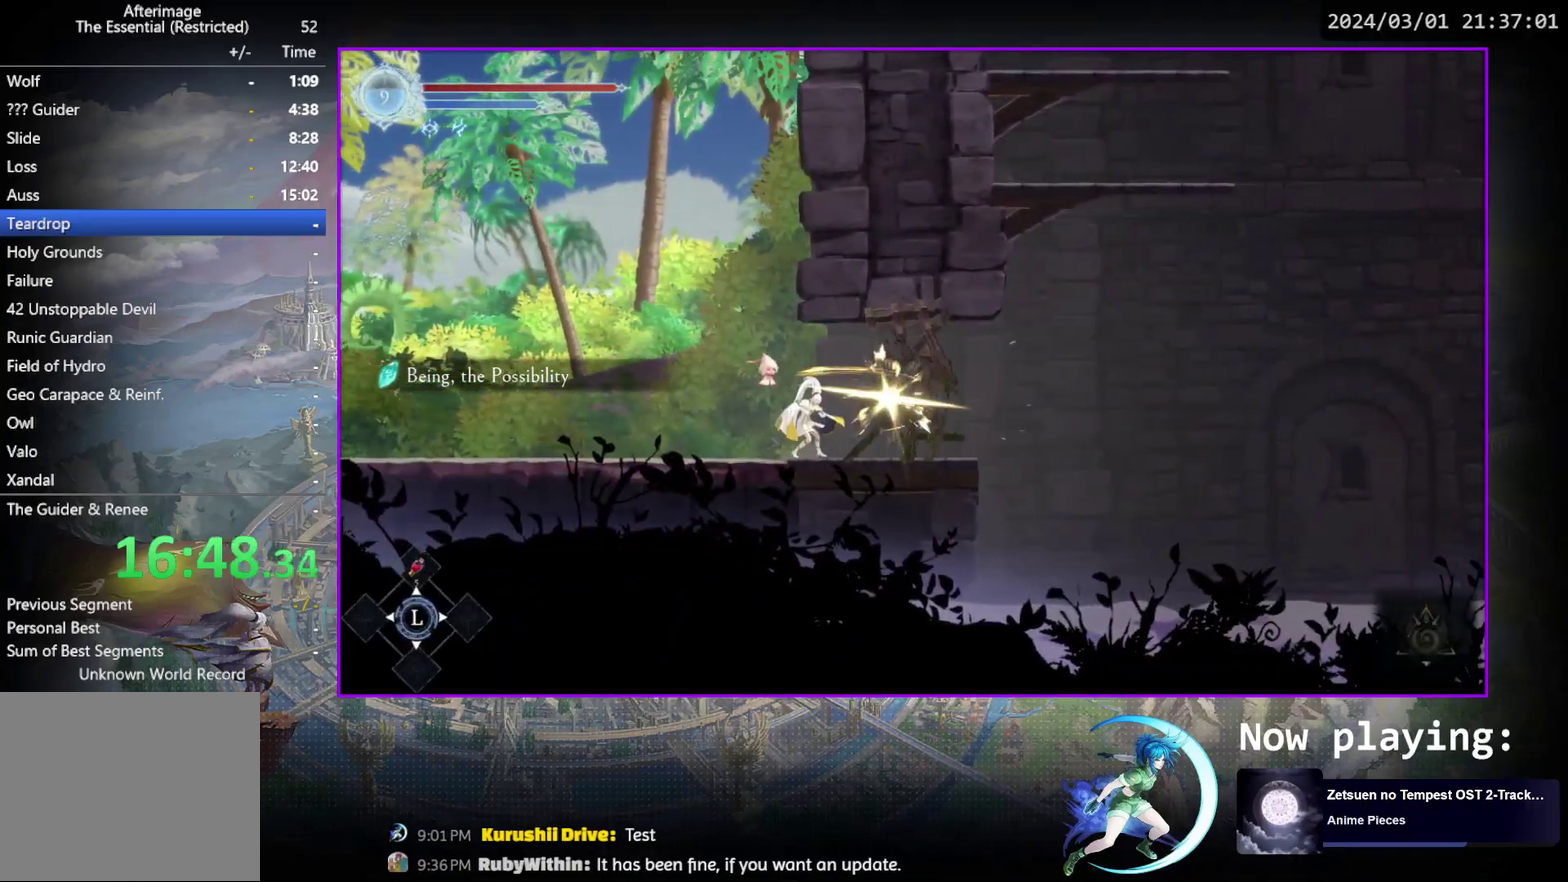
{"dt_ms": 300, "buttons": ["DPAD_RIGHT"], "events": [[67, "DPAD_DOWN", "up"], [167, "DPAD_RIGHT", "down"]]}
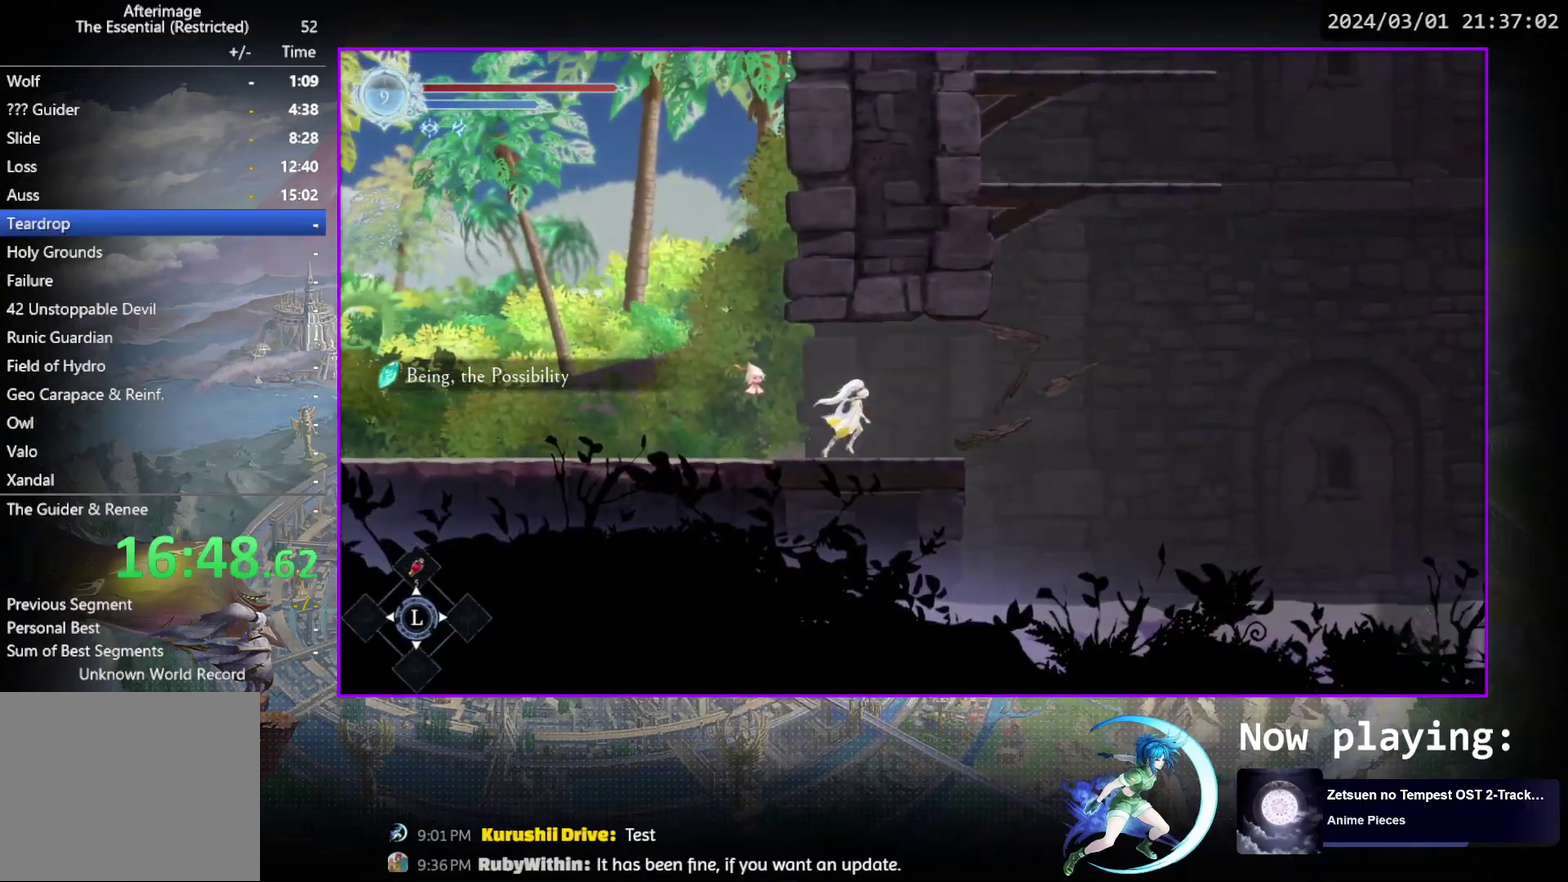
{"dt_ms": 300, "buttons": ["R1", "DPAD_DOWN", "DPAD_RIGHT"], "events": [[183, "R1", "down"], [267, "DPAD_DOWN", "down"]]}
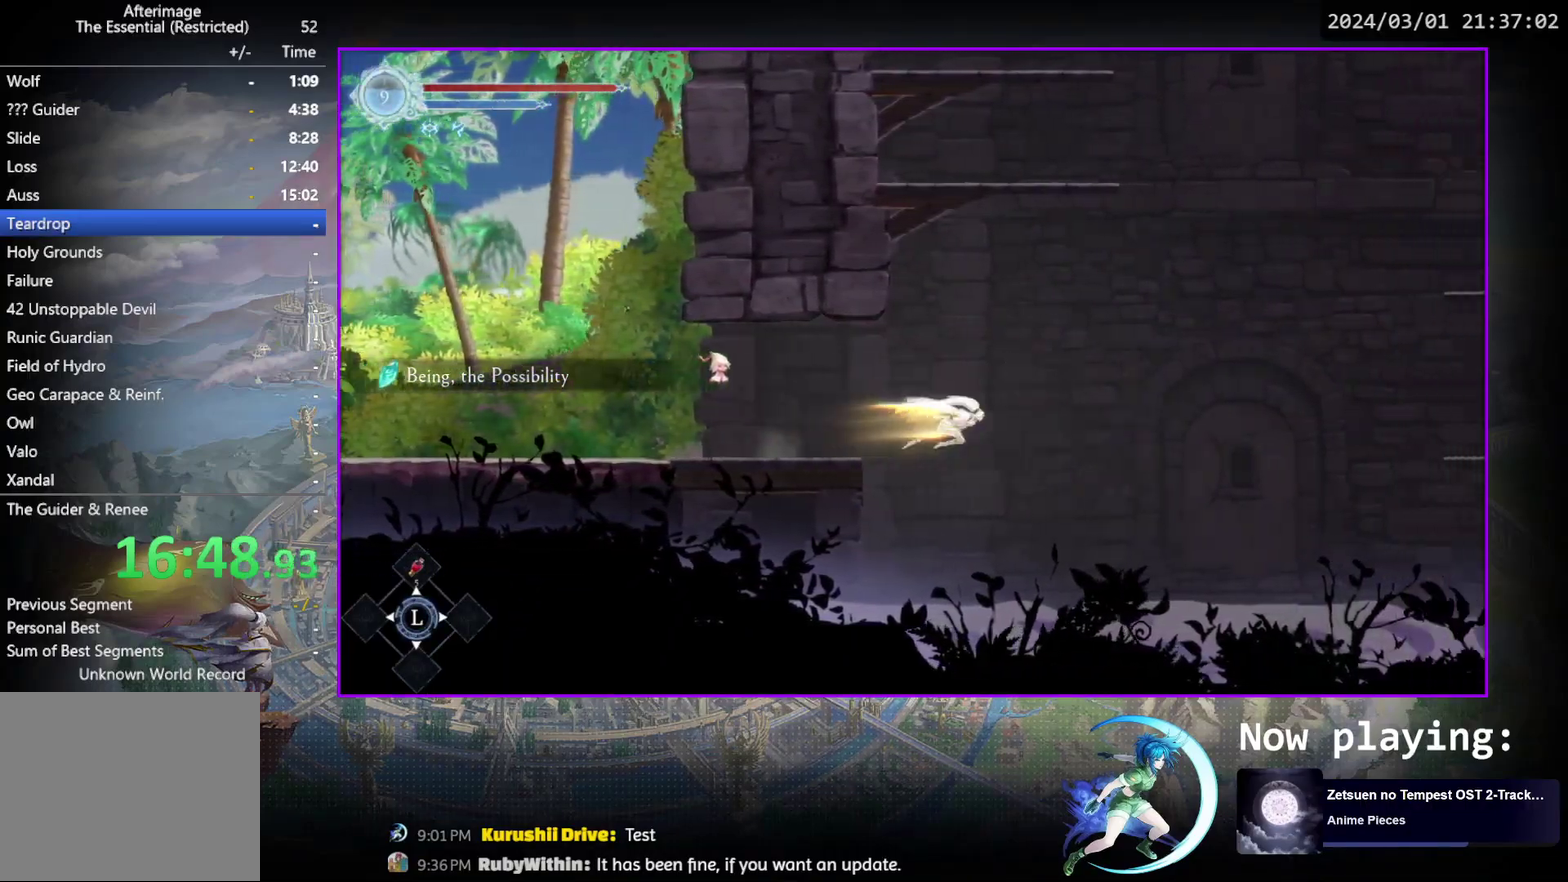
{"dt_ms": 600, "buttons": [], "events": [[17, "R1", "up"], [50, "CROSS", "down"], [133, "DPAD_DOWN", "up"], [133, "DPAD_RIGHT", "up"], [150, "CROSS", "up"], [317, "DPAD_RIGHT", "down"], [350, "R1", "down"], [400, "DPAD_DOWN", "down"], [400, "R1", "up"], [450, "R1", "down"], [550, "DPAD_DOWN", "up"], [550, "DPAD_RIGHT", "up"], [567, "R1", "up"]]}
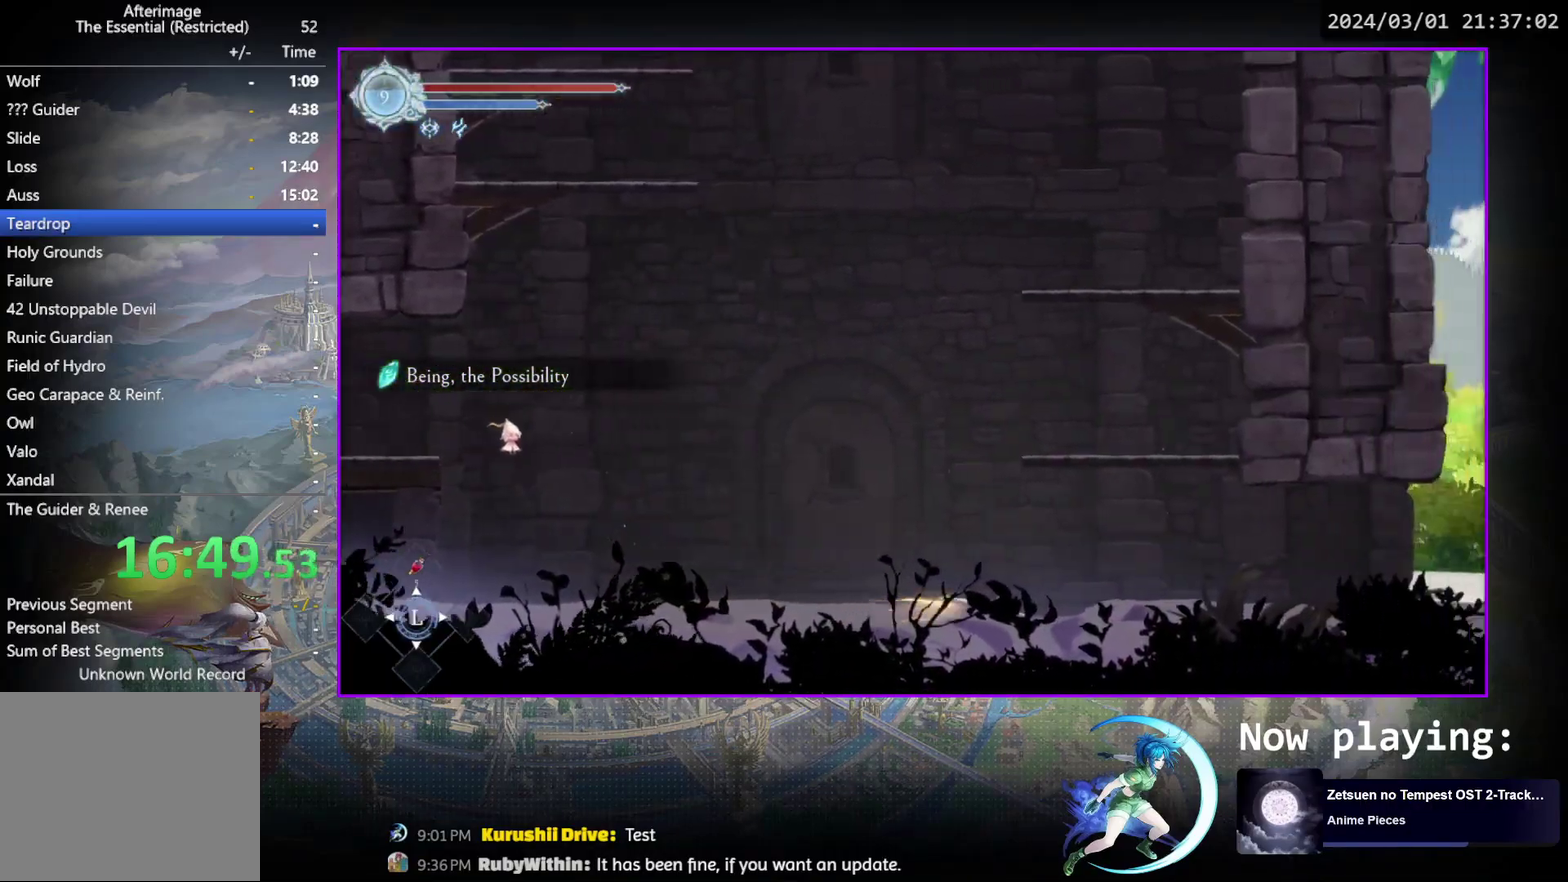
{"dt_ms": 500, "buttons": [], "events": [[133, "DPAD_RIGHT", "down"], [250, "DPAD_DOWN", "down"], [317, "R1", "down"], [350, "DPAD_RIGHT", "up"], [400, "DPAD_DOWN", "up"], [417, "R1", "up"]]}
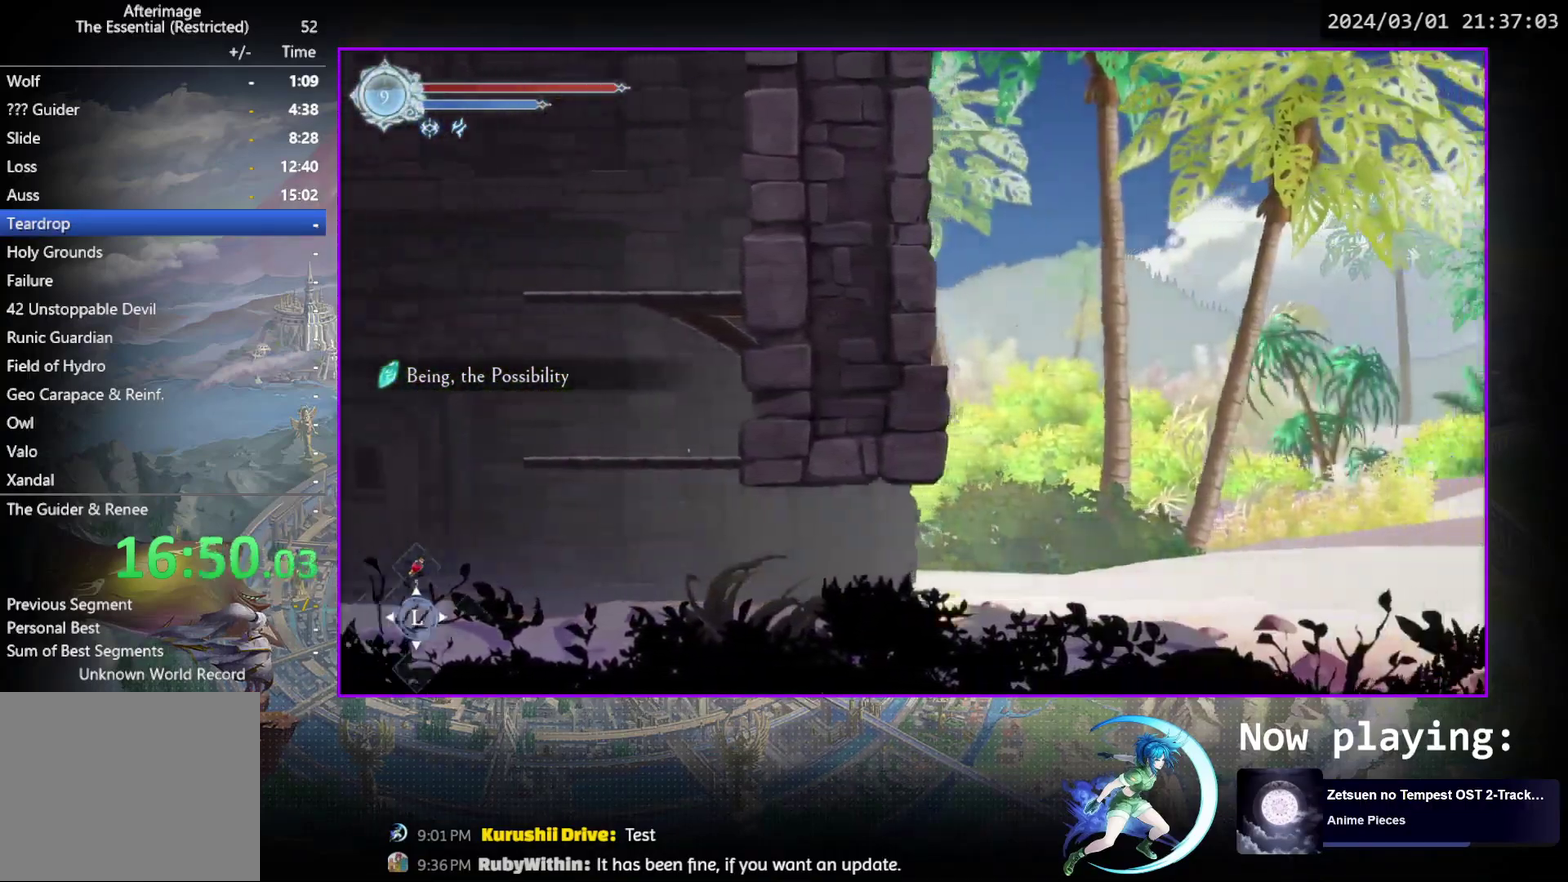
{"dt_ms": 600, "buttons": ["R1", "DPAD_RIGHT"], "events": [[67, "DPAD_RIGHT", "down"], [133, "R1", "down"], [183, "DPAD_DOWN", "down"], [200, "R1", "up"], [267, "R1", "down"], [367, "DPAD_RIGHT", "up"], [383, "DPAD_DOWN", "up"], [383, "R1", "up"], [533, "DPAD_RIGHT", "down"], [600, "R1", "down"]]}
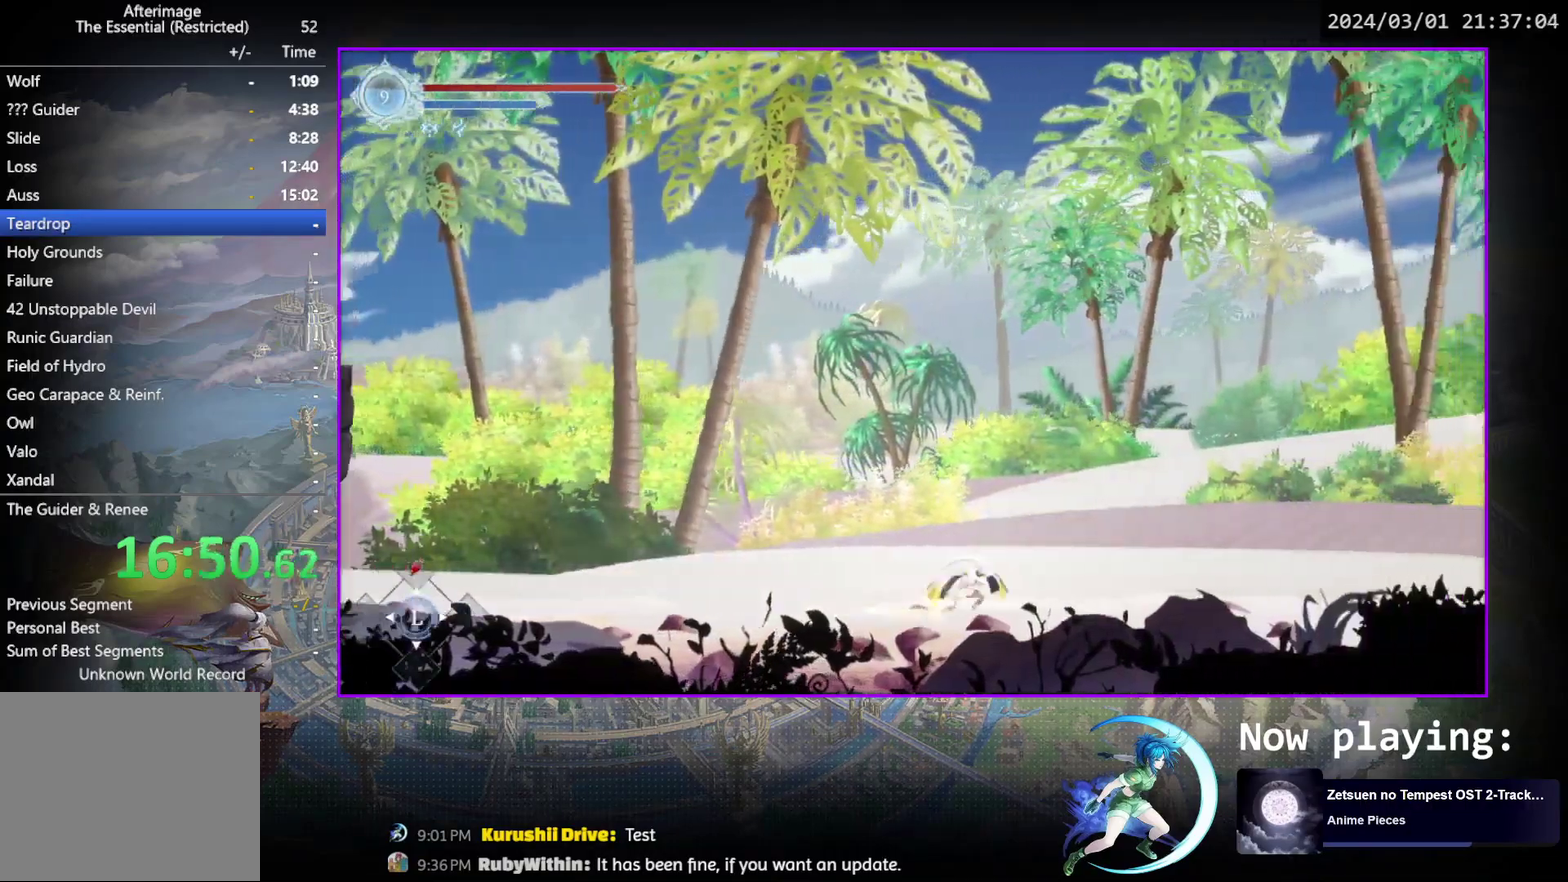
{"dt_ms": 500, "buttons": ["R1", "DPAD_DOWN", "DPAD_RIGHT"], "events": [[33, "DPAD_DOWN", "down"], [33, "R1", "up"], [133, "R1", "down"], [200, "DPAD_RIGHT", "up"], [217, "DPAD_DOWN", "up"], [250, "R1", "up"], [400, "DPAD_RIGHT", "down"], [467, "R1", "down"], [500, "DPAD_DOWN", "down"]]}
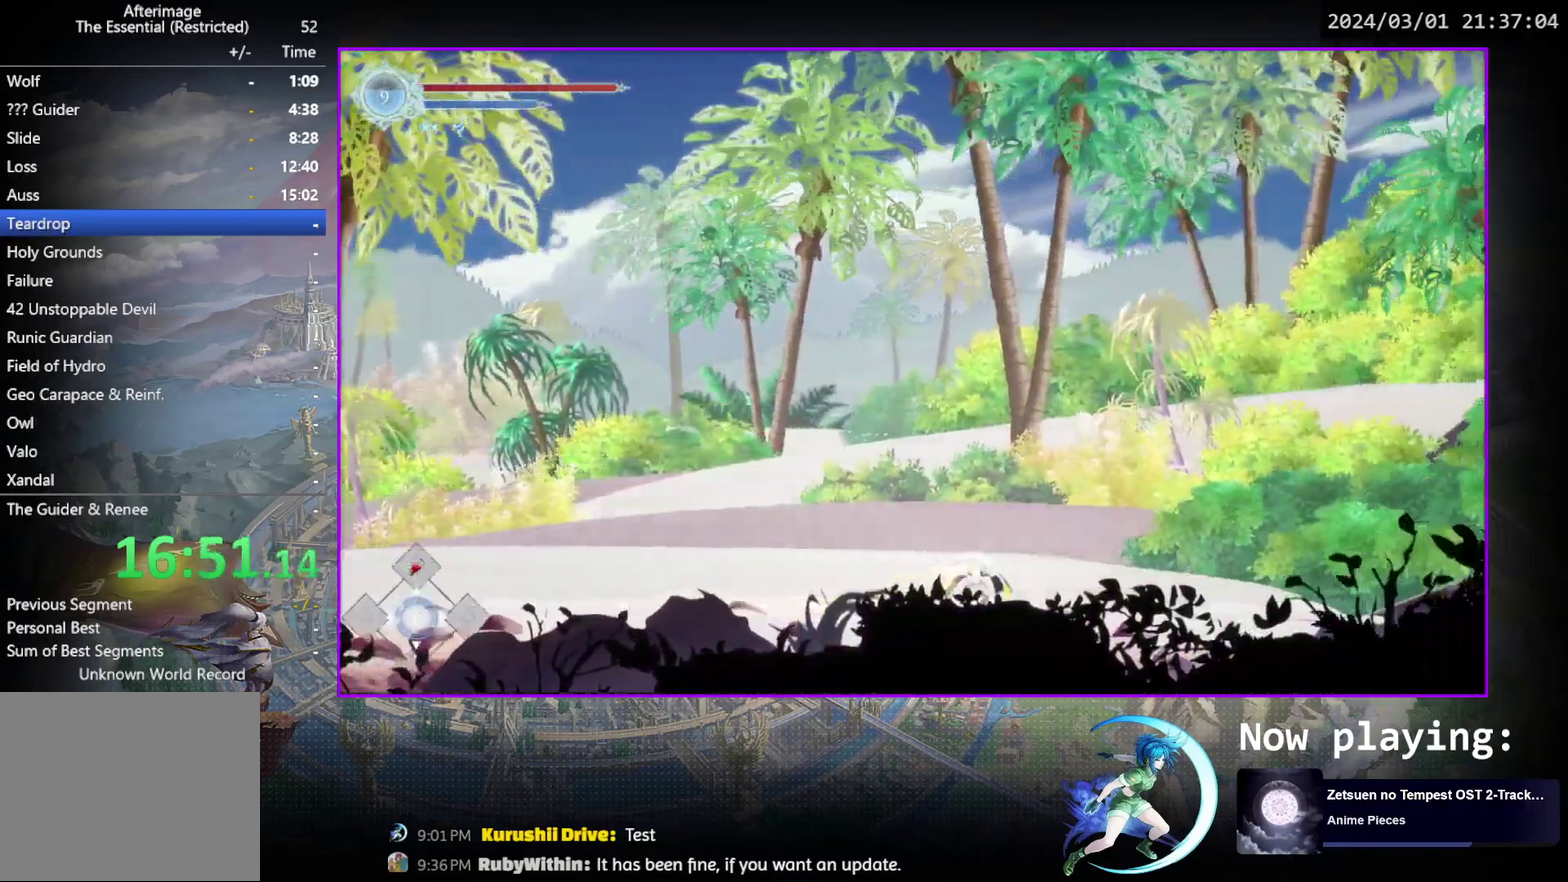
{"dt_ms": 500, "buttons": ["DPAD_DOWN", "DPAD_RIGHT"], "events": [[33, "R1", "up"], [83, "R1", "down"], [133, "DPAD_RIGHT", "up"], [167, "DPAD_DOWN", "up"], [217, "R1", "up"], [383, "DPAD_RIGHT", "down"], [467, "DPAD_DOWN", "down"]]}
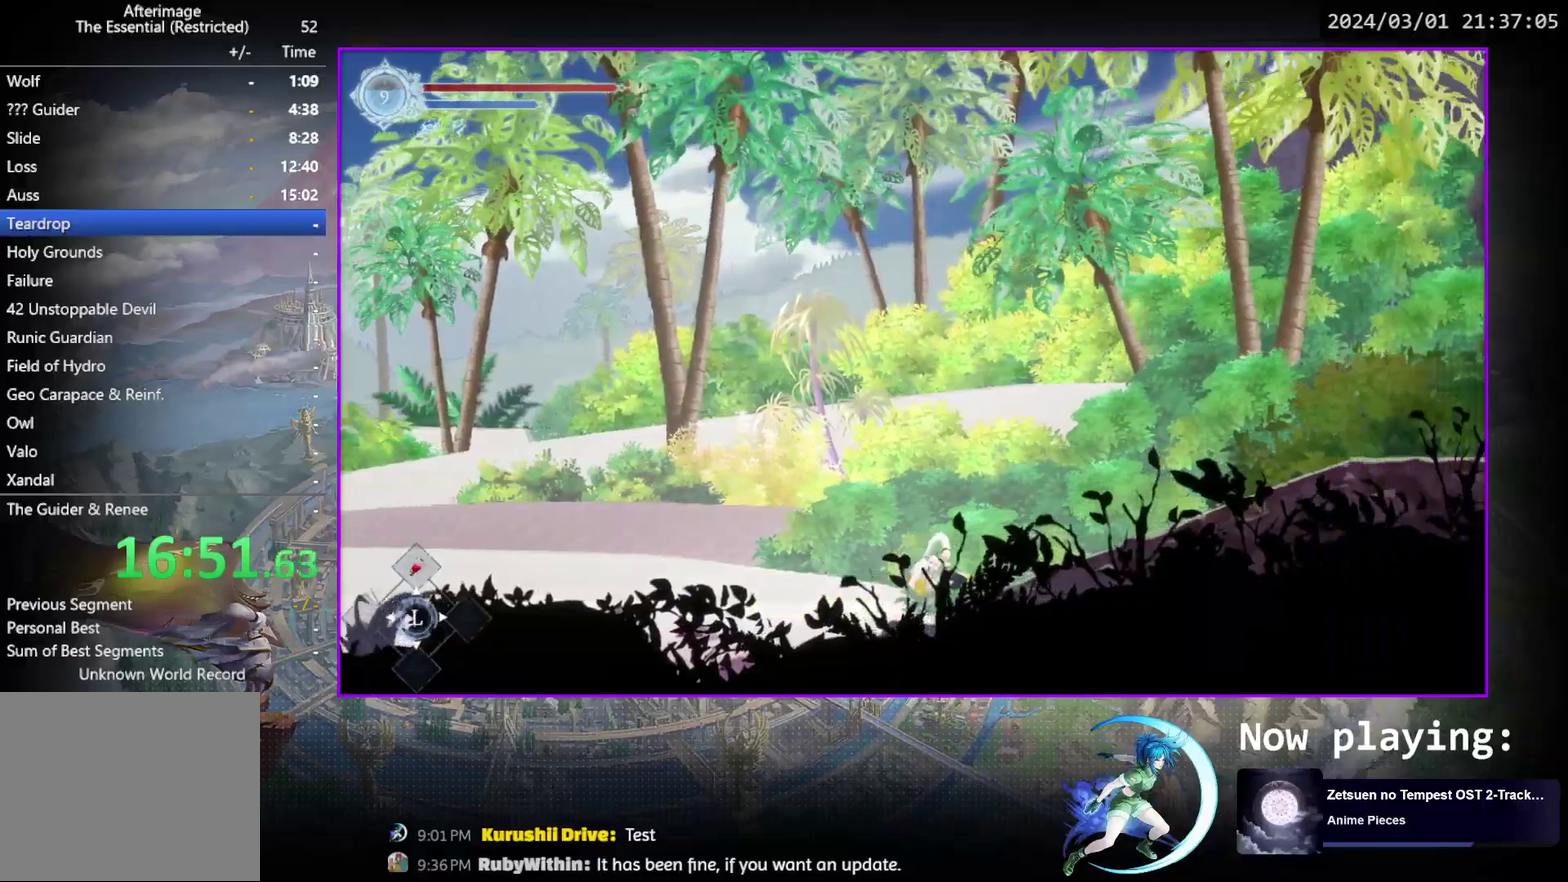
{"dt_ms": 600, "buttons": ["R1", "DPAD_DOWN"], "events": [[33, "R1", "down"], [117, "DPAD_RIGHT", "up"], [150, "DPAD_DOWN", "up"], [150, "R1", "up"], [317, "DPAD_RIGHT", "down"], [383, "R1", "down"], [433, "DPAD_DOWN", "down"], [433, "R1", "up"], [500, "R1", "down"], [583, "DPAD_RIGHT", "up"]]}
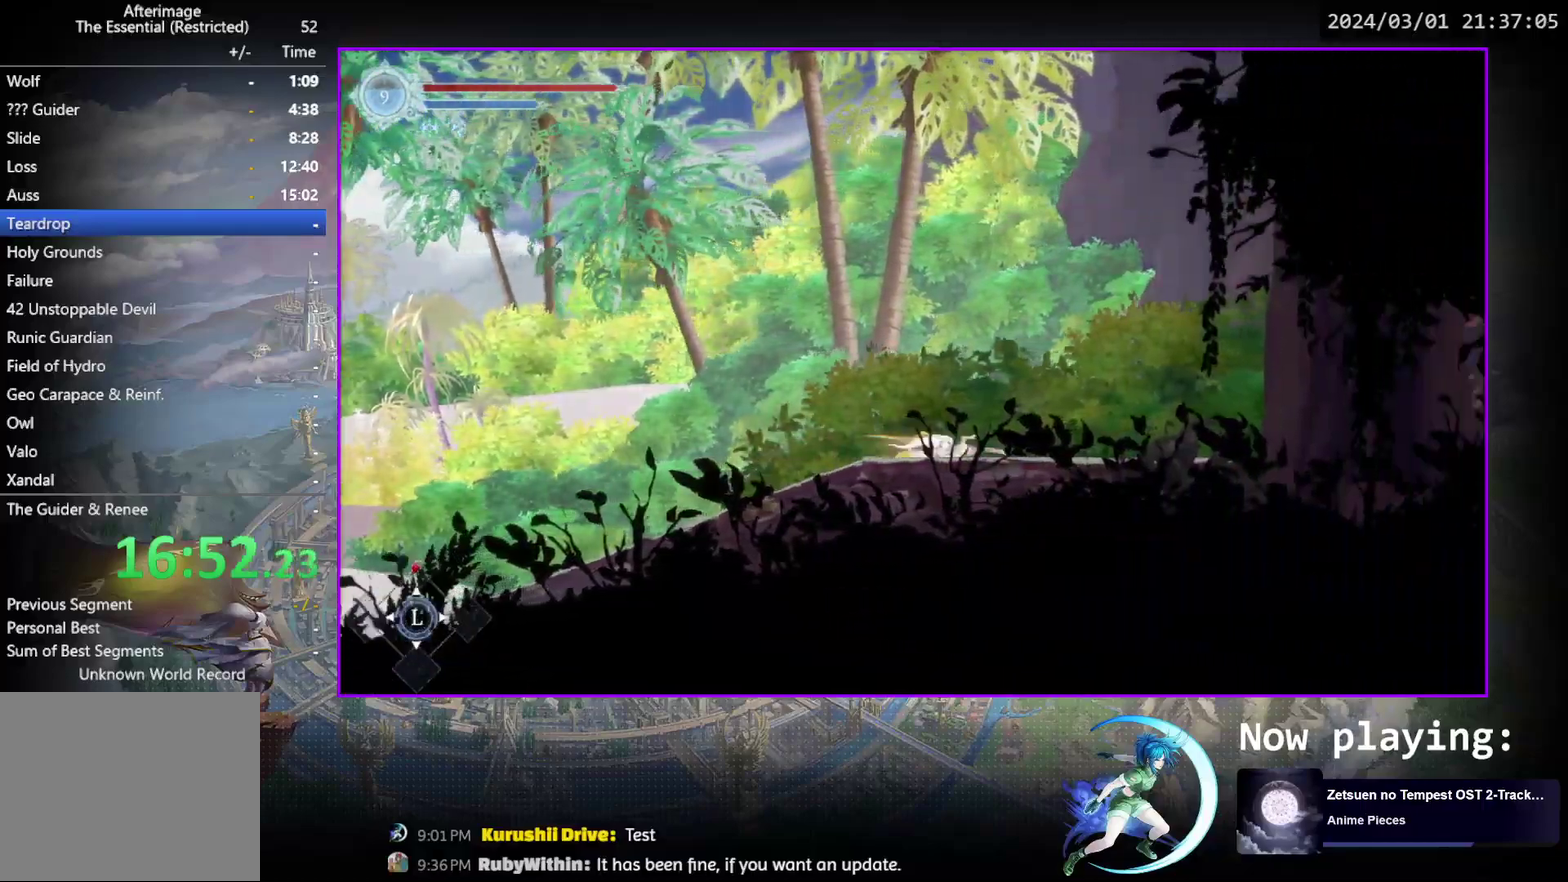
{"dt_ms": 600, "buttons": [], "events": [[33, "DPAD_DOWN", "up"], [33, "R1", "up"], [200, "DPAD_RIGHT", "down"], [250, "R1", "down"], [300, "DPAD_DOWN", "down"], [317, "R1", "up"], [400, "R1", "down"], [433, "DPAD_RIGHT", "up"], [450, "DPAD_DOWN", "up"], [517, "R1", "up"]]}
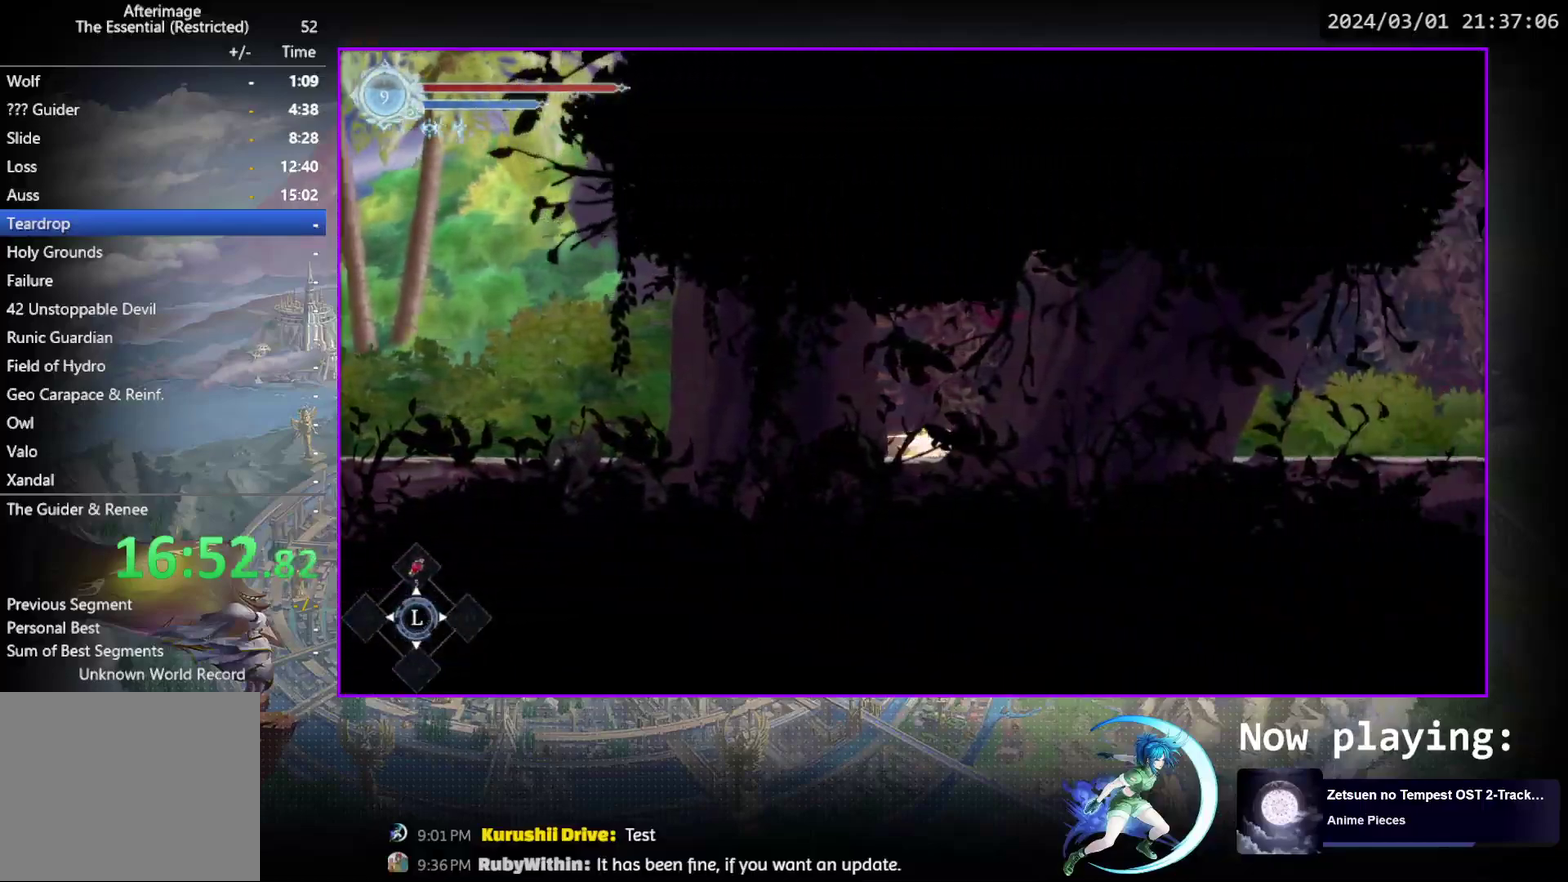
{"dt_ms": 400, "buttons": [], "events": [[67, "DPAD_RIGHT", "down"], [133, "R1", "down"], [183, "DPAD_DOWN", "down"], [183, "R1", "up"], [233, "R1", "down"], [300, "DPAD_RIGHT", "up"], [333, "DPAD_DOWN", "up"], [367, "R1", "up"]]}
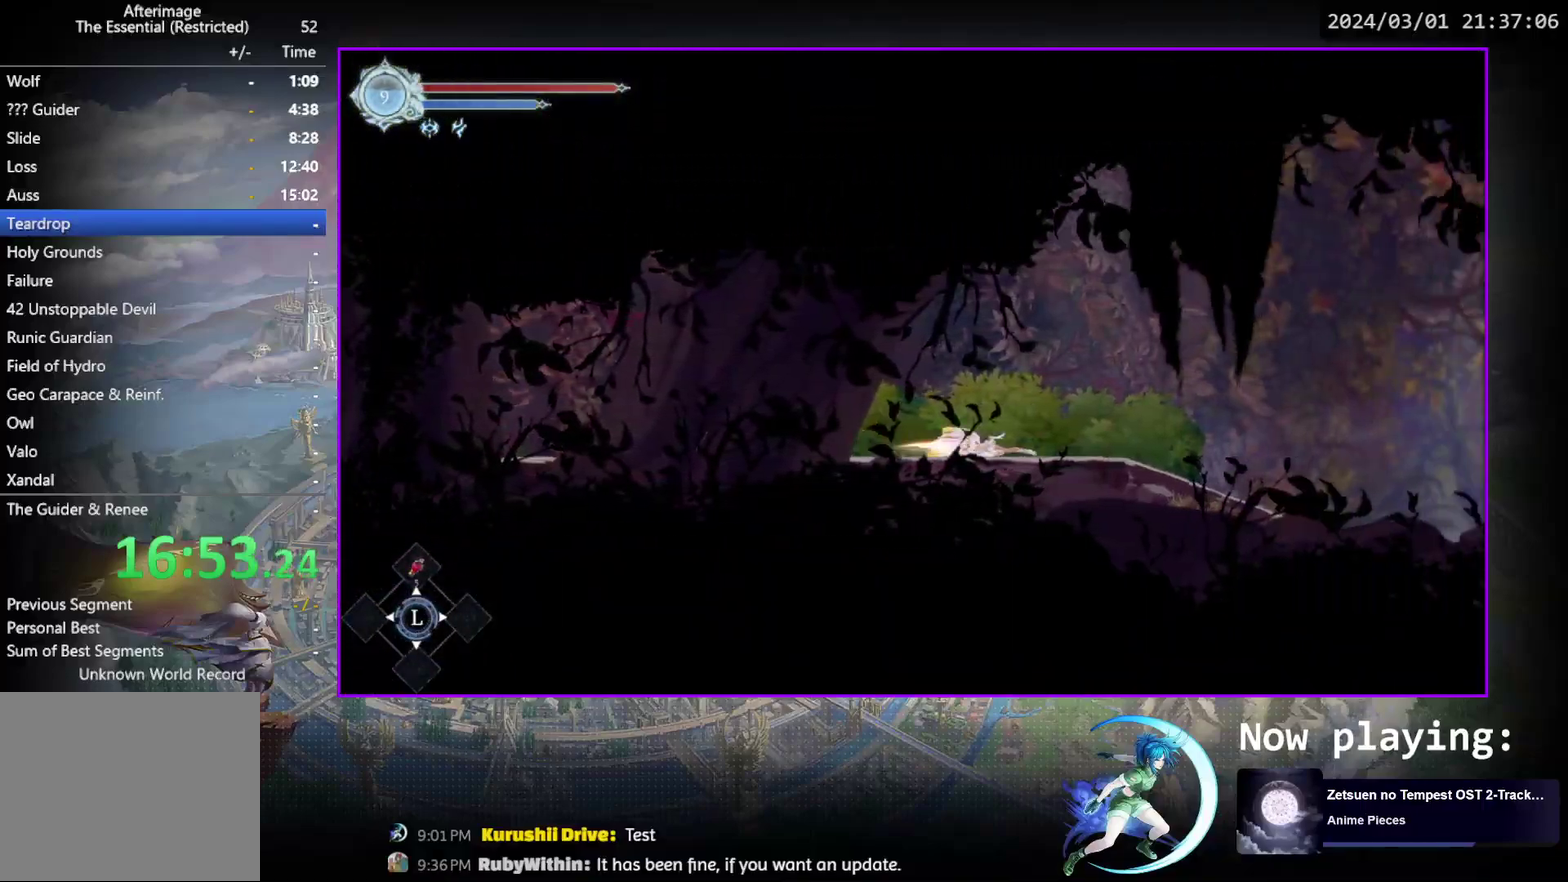
{"dt_ms": 600, "buttons": ["R1", "DPAD_DOWN"], "events": [[167, "DPAD_DOWN", "down"], [217, "R1", "down"], [283, "DPAD_DOWN", "up"], [333, "R1", "up"], [500, "DPAD_DOWN", "down"], [550, "R1", "down"]]}
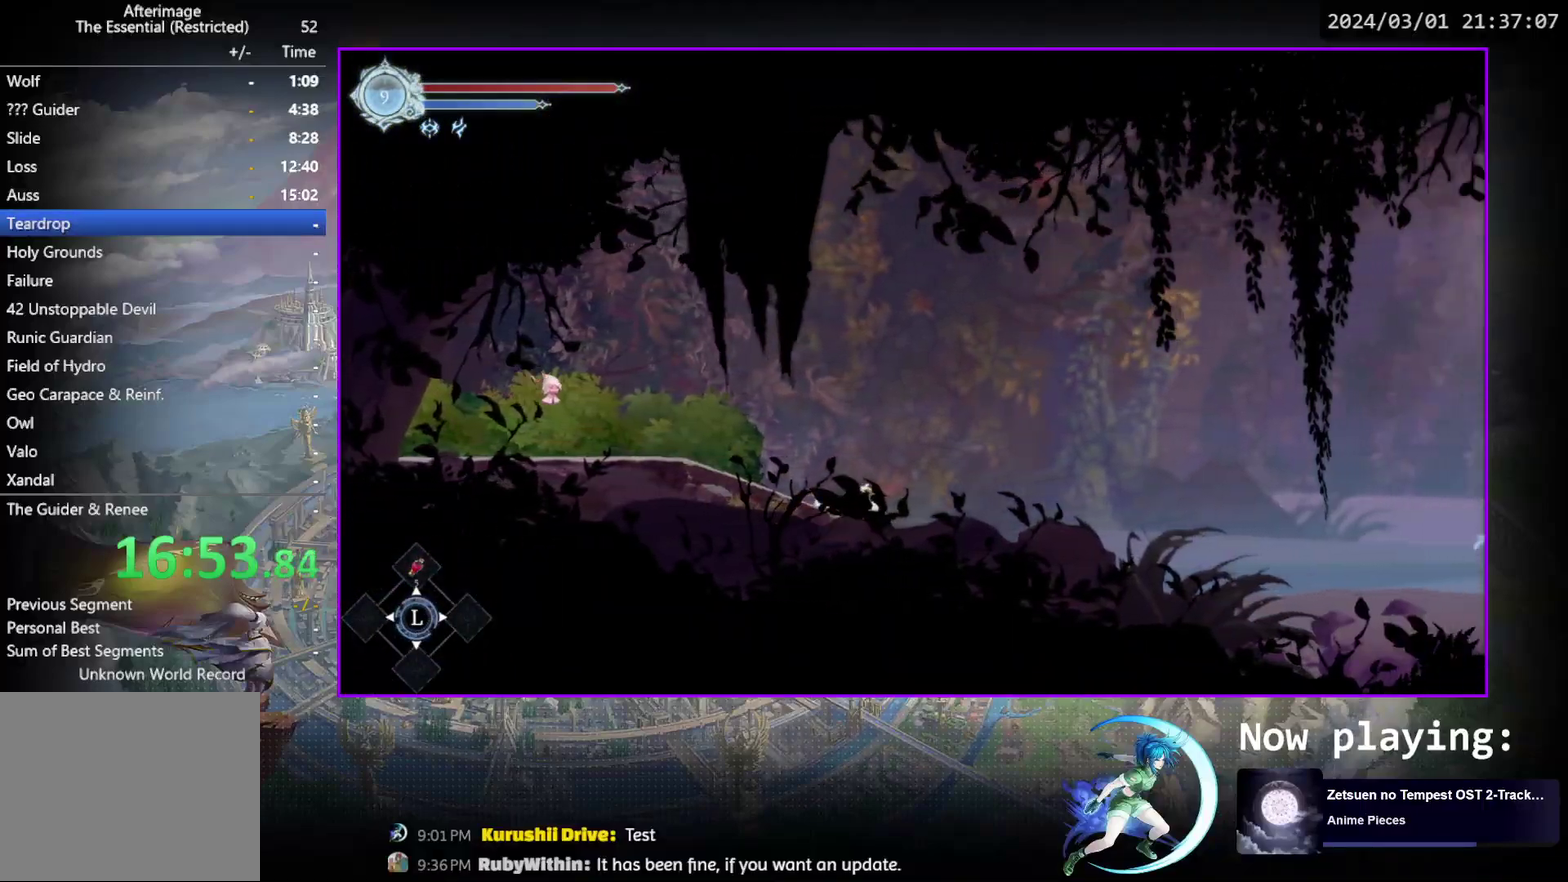
{"dt_ms": 400, "buttons": [], "events": [[17, "DPAD_DOWN", "up"], [67, "R1", "up"], [200, "DPAD_DOWN", "down"], [283, "R1", "down"], [383, "DPAD_DOWN", "up"], [400, "R1", "up"]]}
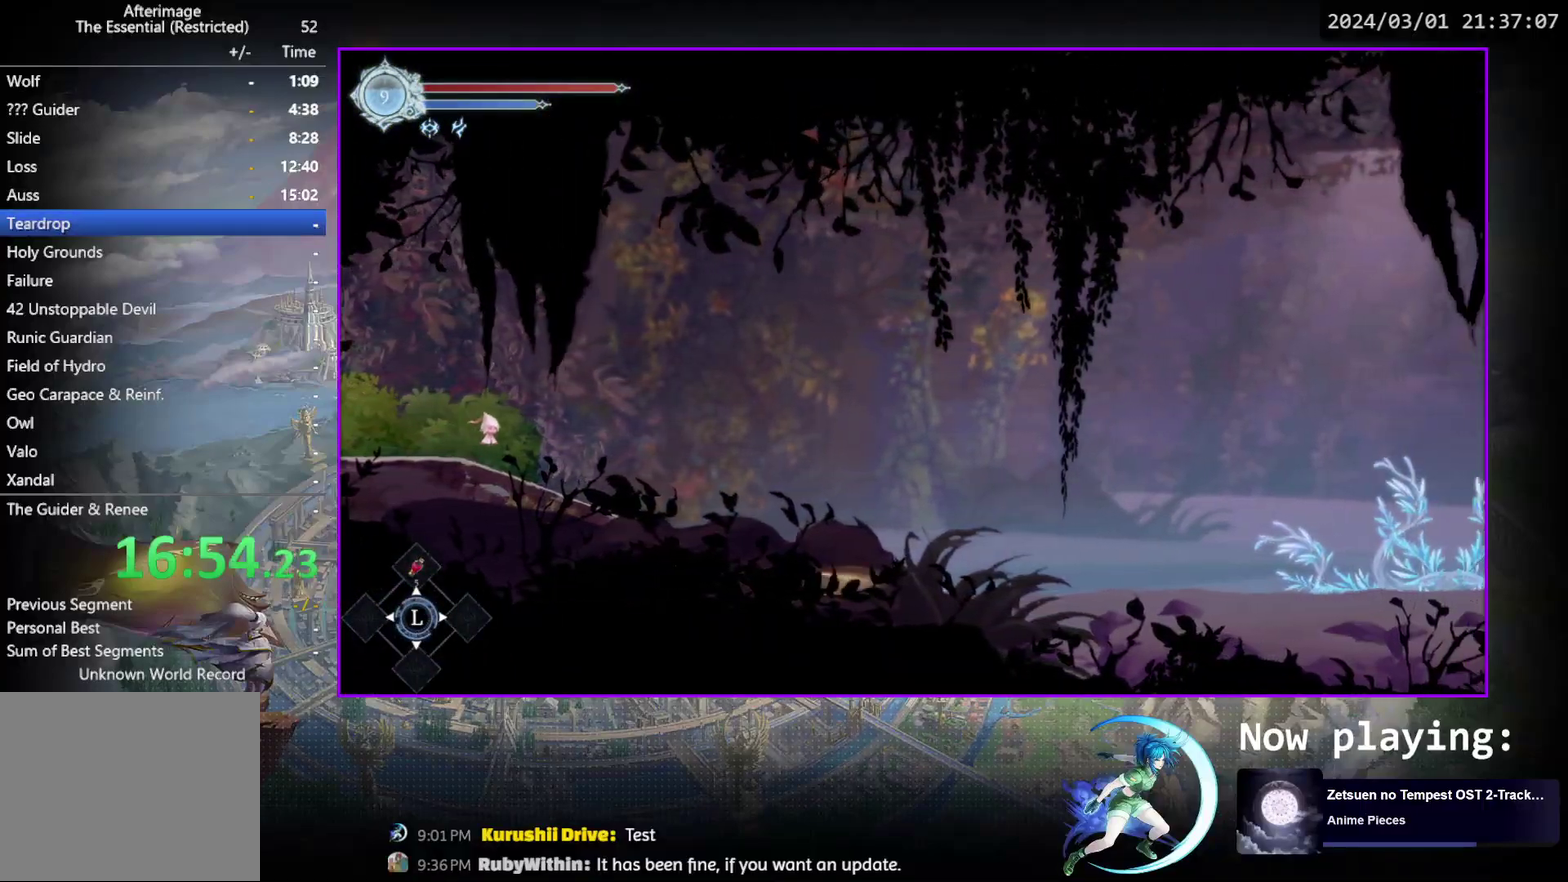
{"dt_ms": 400, "buttons": ["DPAD_DOWN"], "events": [[167, "DPAD_RIGHT", "down"], [217, "R1", "down"], [267, "DPAD_DOWN", "down"], [383, "DPAD_RIGHT", "up"], [400, "R1", "up"]]}
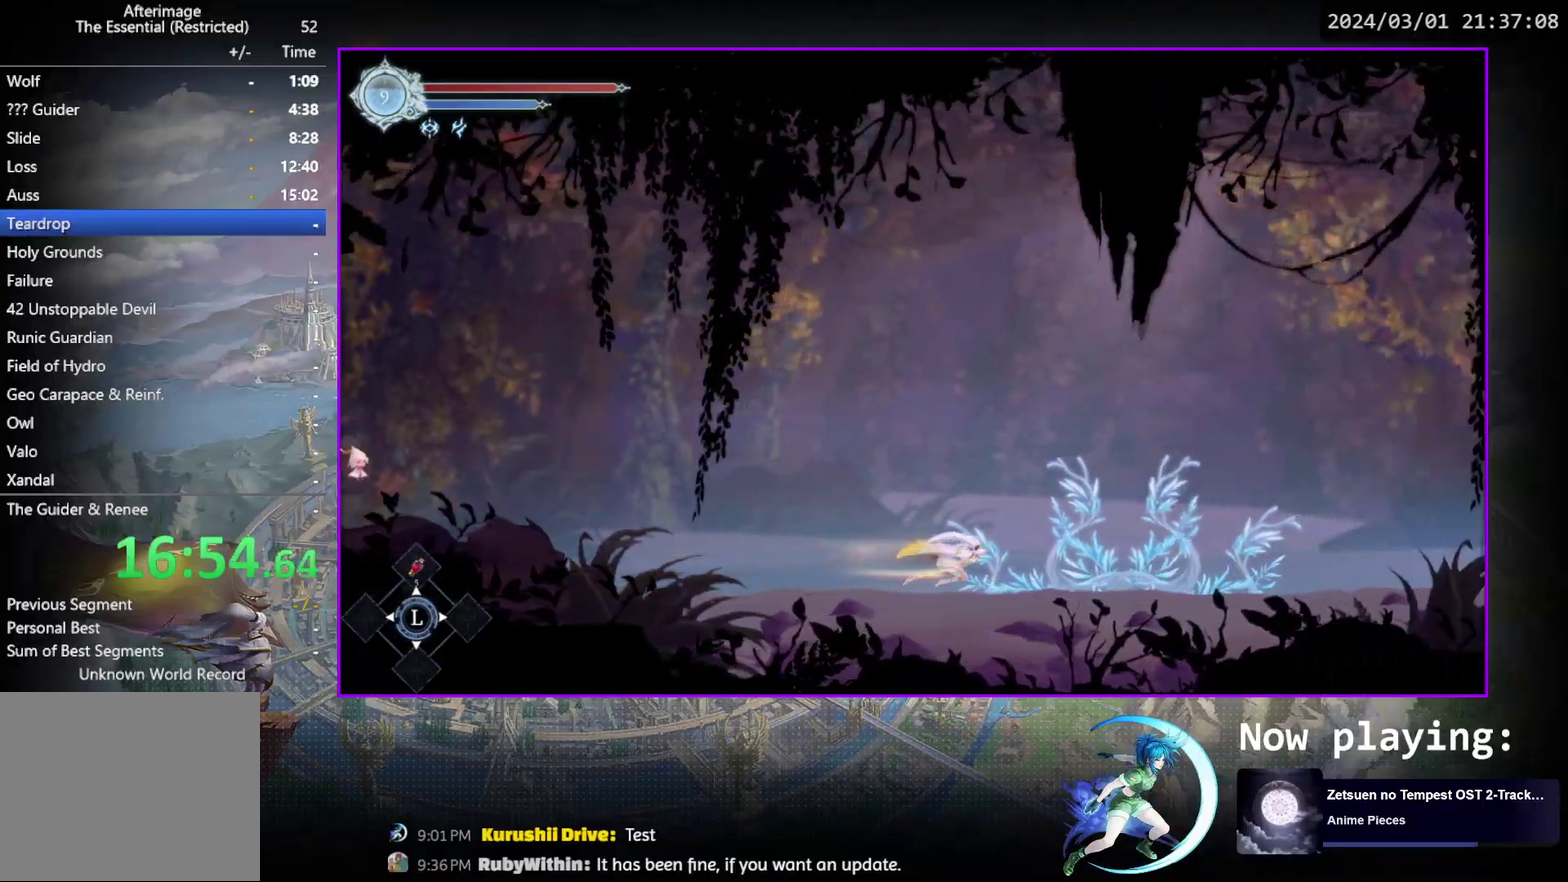
{"dt_ms": 400, "buttons": ["DPAD_RIGHT"], "events": [[183, "DPAD_DOWN", "up"], [333, "DPAD_RIGHT", "down"], [333, "R1", "down"], [400, "R1", "up"]]}
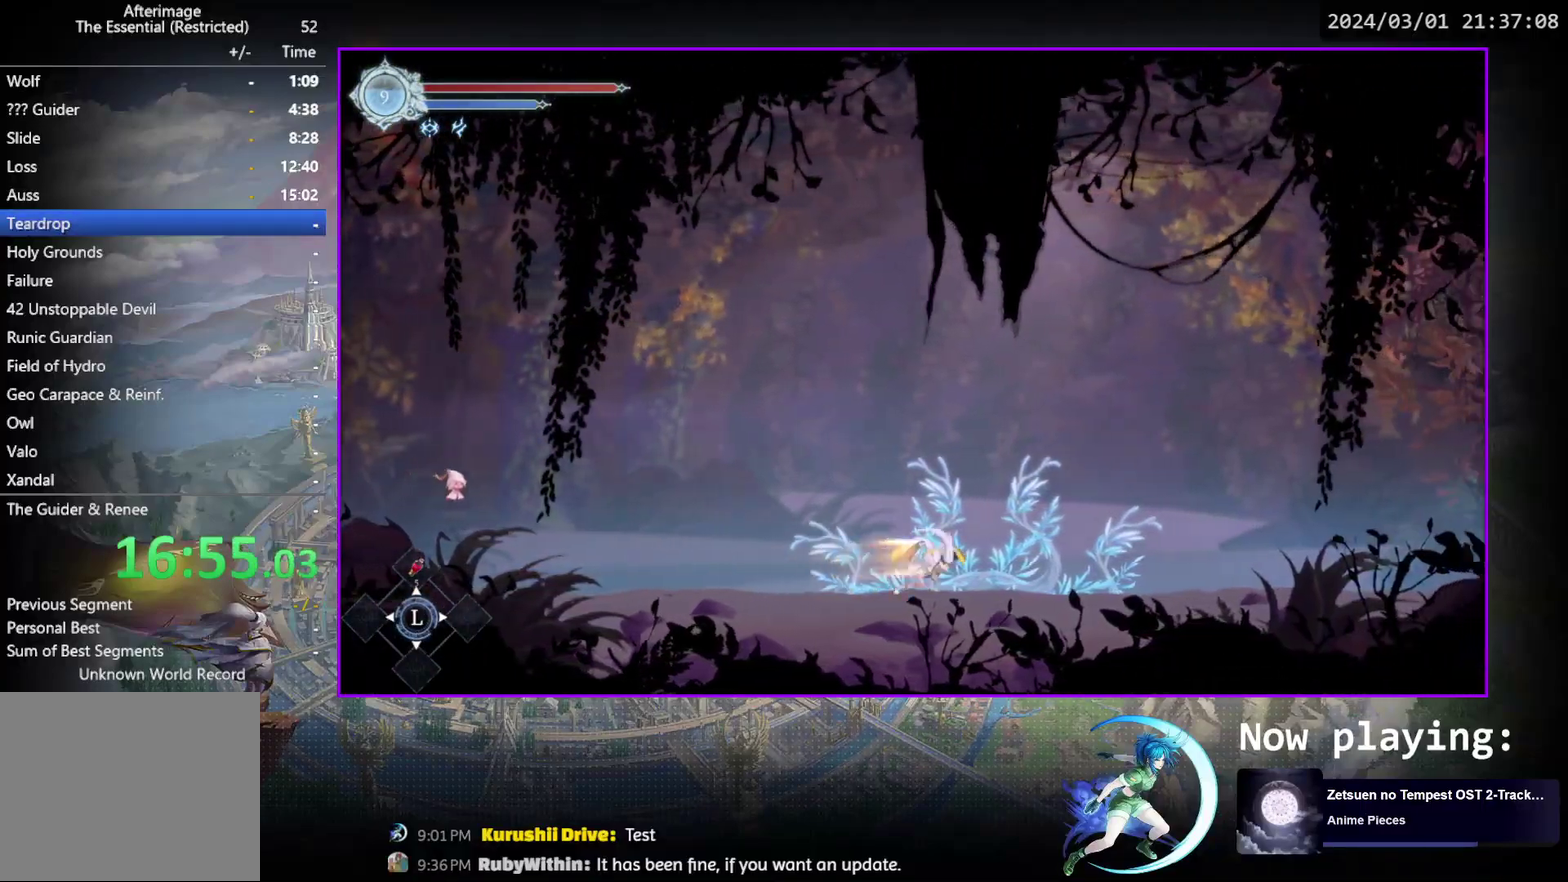
{"dt_ms": 700, "buttons": [], "events": [[17, "DPAD_DOWN", "down"], [67, "R1", "down"], [150, "DPAD_RIGHT", "up"], [183, "R1", "up"], [200, "DPAD_DOWN", "up"], [417, "DPAD_RIGHT", "down"], [417, "R1", "down"], [467, "R1", "up"], [500, "DPAD_DOWN", "down"], [533, "R1", "down"], [633, "DPAD_RIGHT", "up"], [667, "DPAD_DOWN", "up"], [667, "R1", "up"]]}
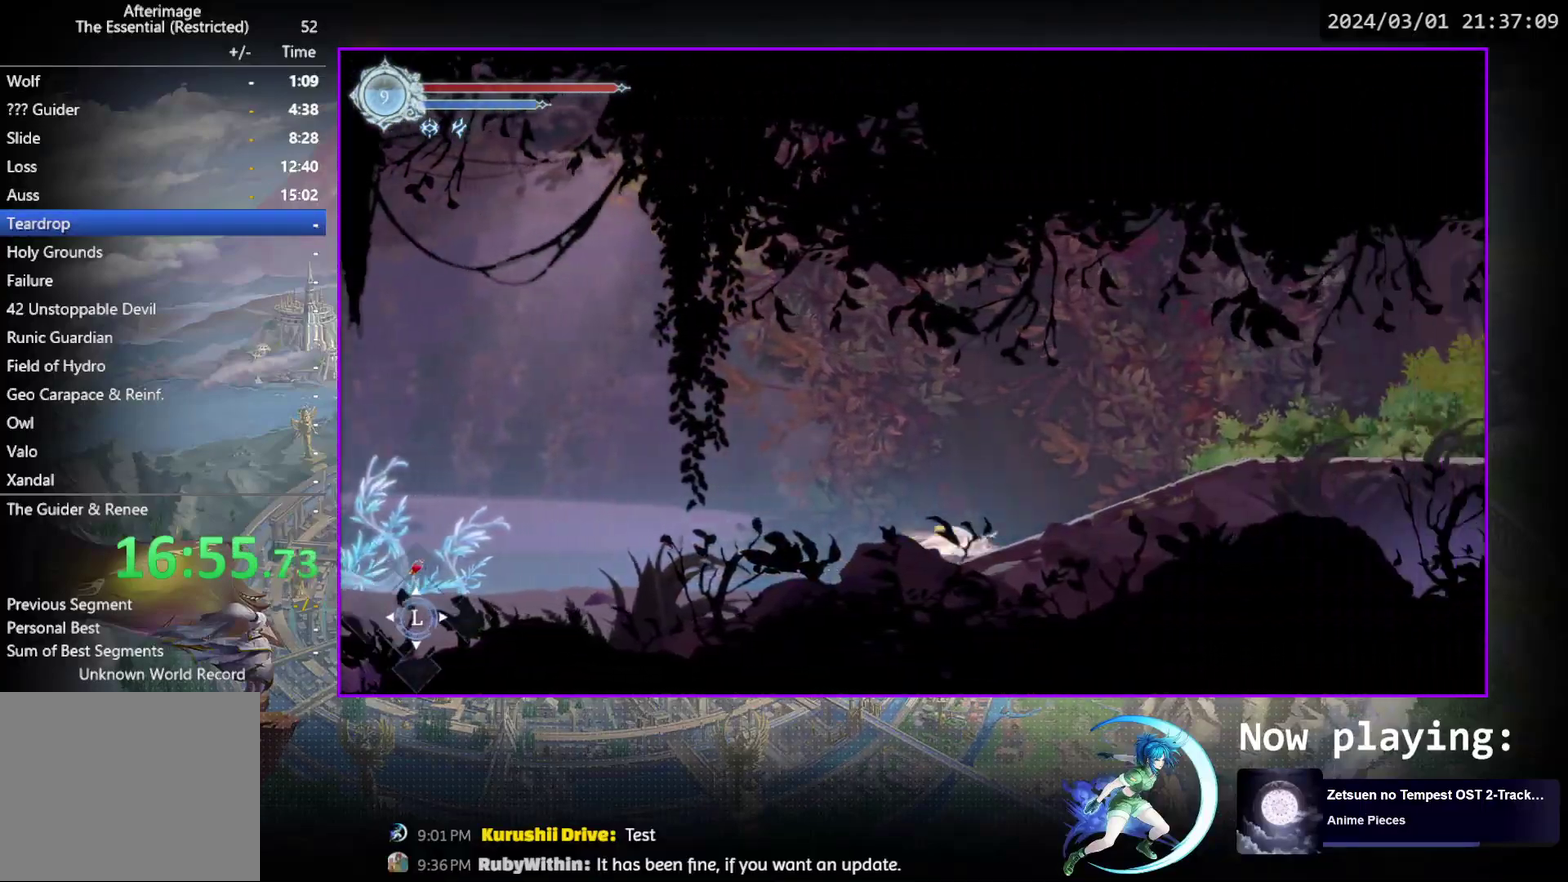
{"dt_ms": 500, "buttons": [], "events": [[133, "DPAD_RIGHT", "down"], [200, "R1", "down"], [233, "DPAD_DOWN", "down"], [250, "R1", "up"], [317, "R1", "down"], [383, "DPAD_RIGHT", "up"], [417, "DPAD_DOWN", "up"], [450, "R1", "up"]]}
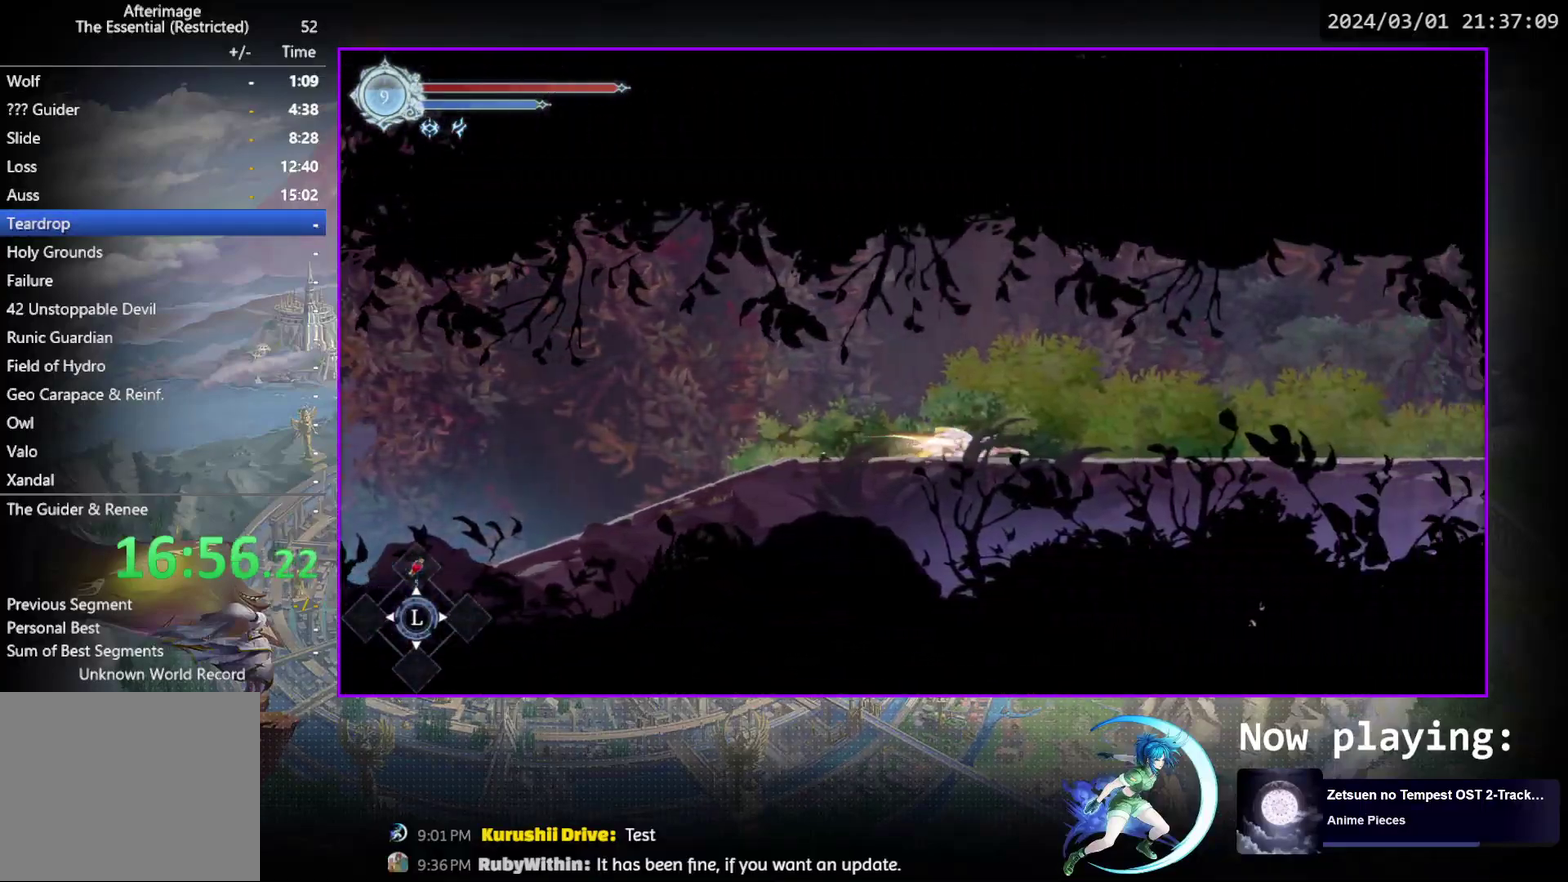
{"dt_ms": 600, "buttons": ["DPAD_RIGHT"], "events": [[100, "DPAD_RIGHT", "down"], [167, "R1", "down"], [217, "DPAD_DOWN", "down"], [217, "R1", "up"], [267, "R1", "down"], [350, "DPAD_RIGHT", "up"], [400, "DPAD_DOWN", "up"], [400, "R1", "up"], [583, "DPAD_RIGHT", "down"]]}
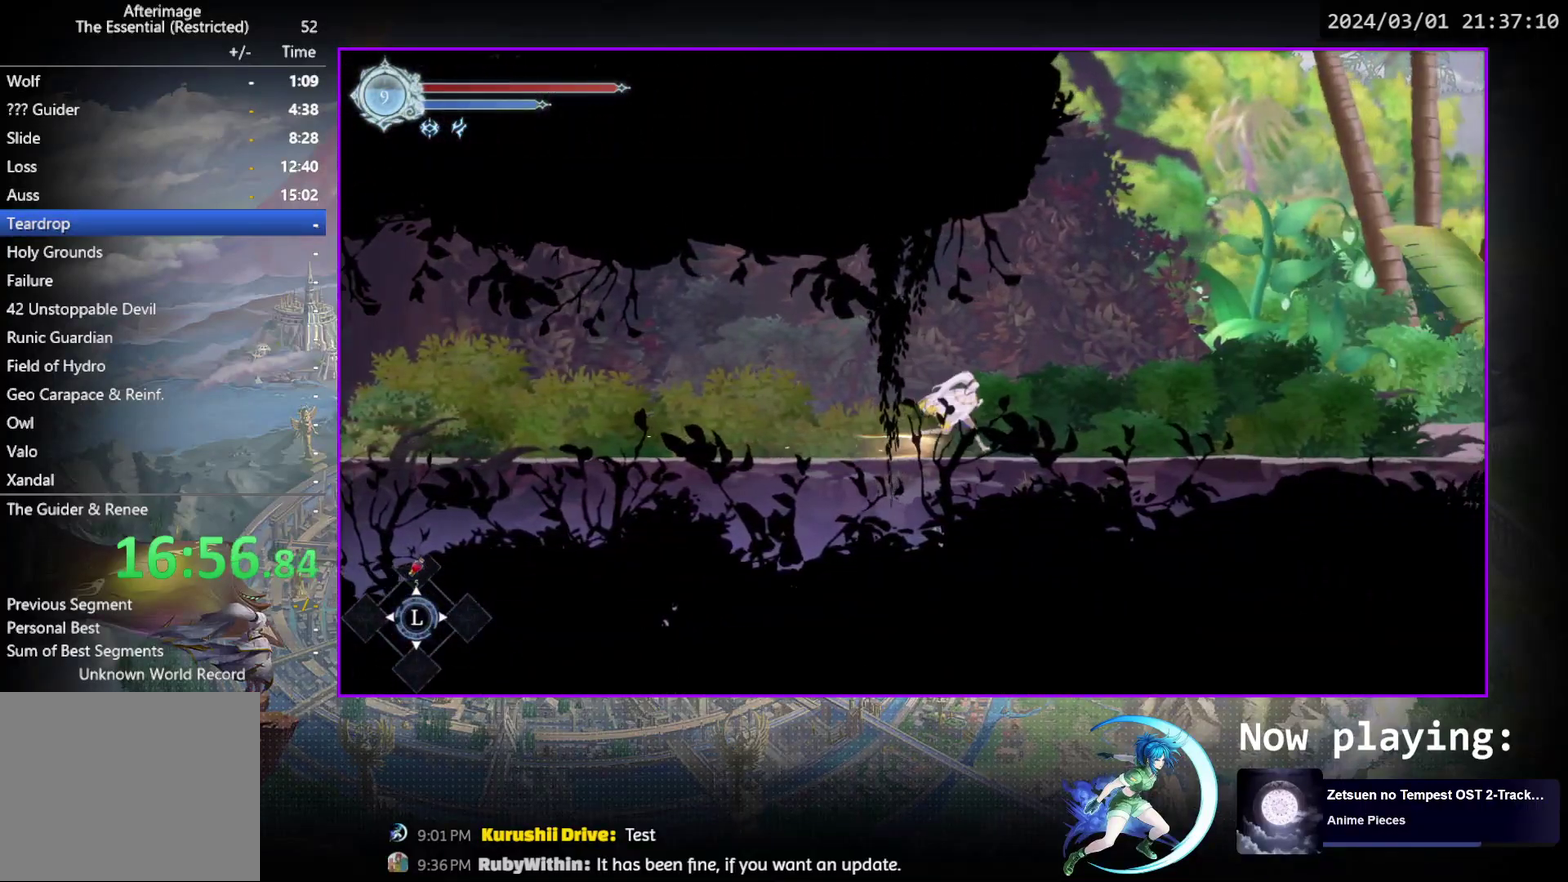
{"dt_ms": 300, "buttons": [], "events": [[33, "R1", "down"], [83, "DPAD_DOWN", "down"], [83, "R1", "up"], [133, "R1", "down"], [217, "DPAD_RIGHT", "up"], [250, "DPAD_DOWN", "up"], [283, "R1", "up"]]}
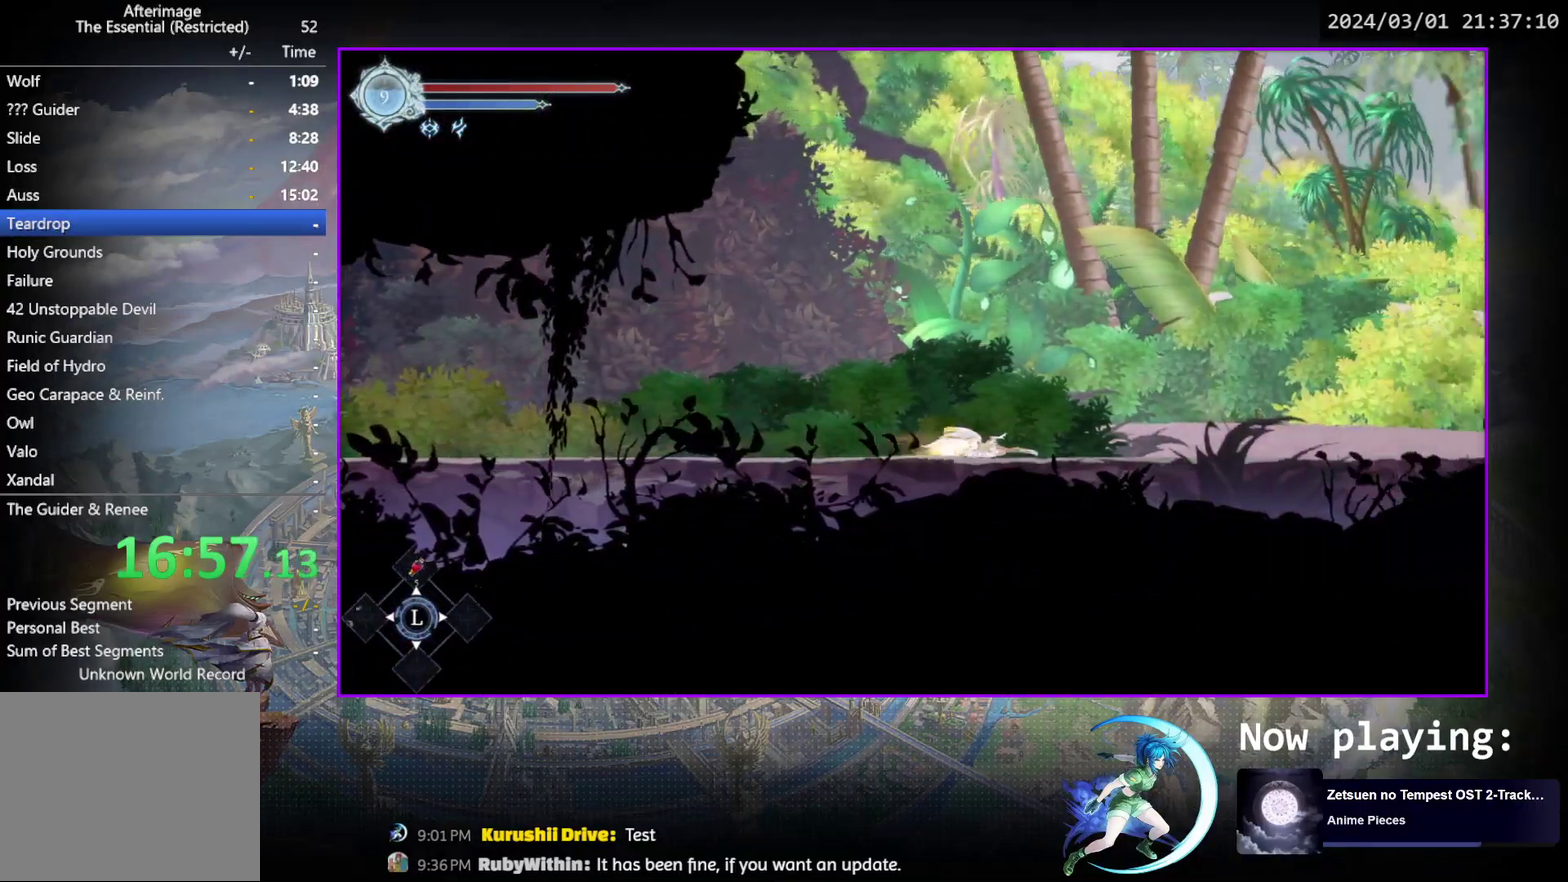
{"dt_ms": 300, "buttons": ["R1", "DPAD_DOWN", "DPAD_RIGHT"], "events": [[150, "DPAD_RIGHT", "down"], [217, "DPAD_DOWN", "down"], [300, "R1", "down"]]}
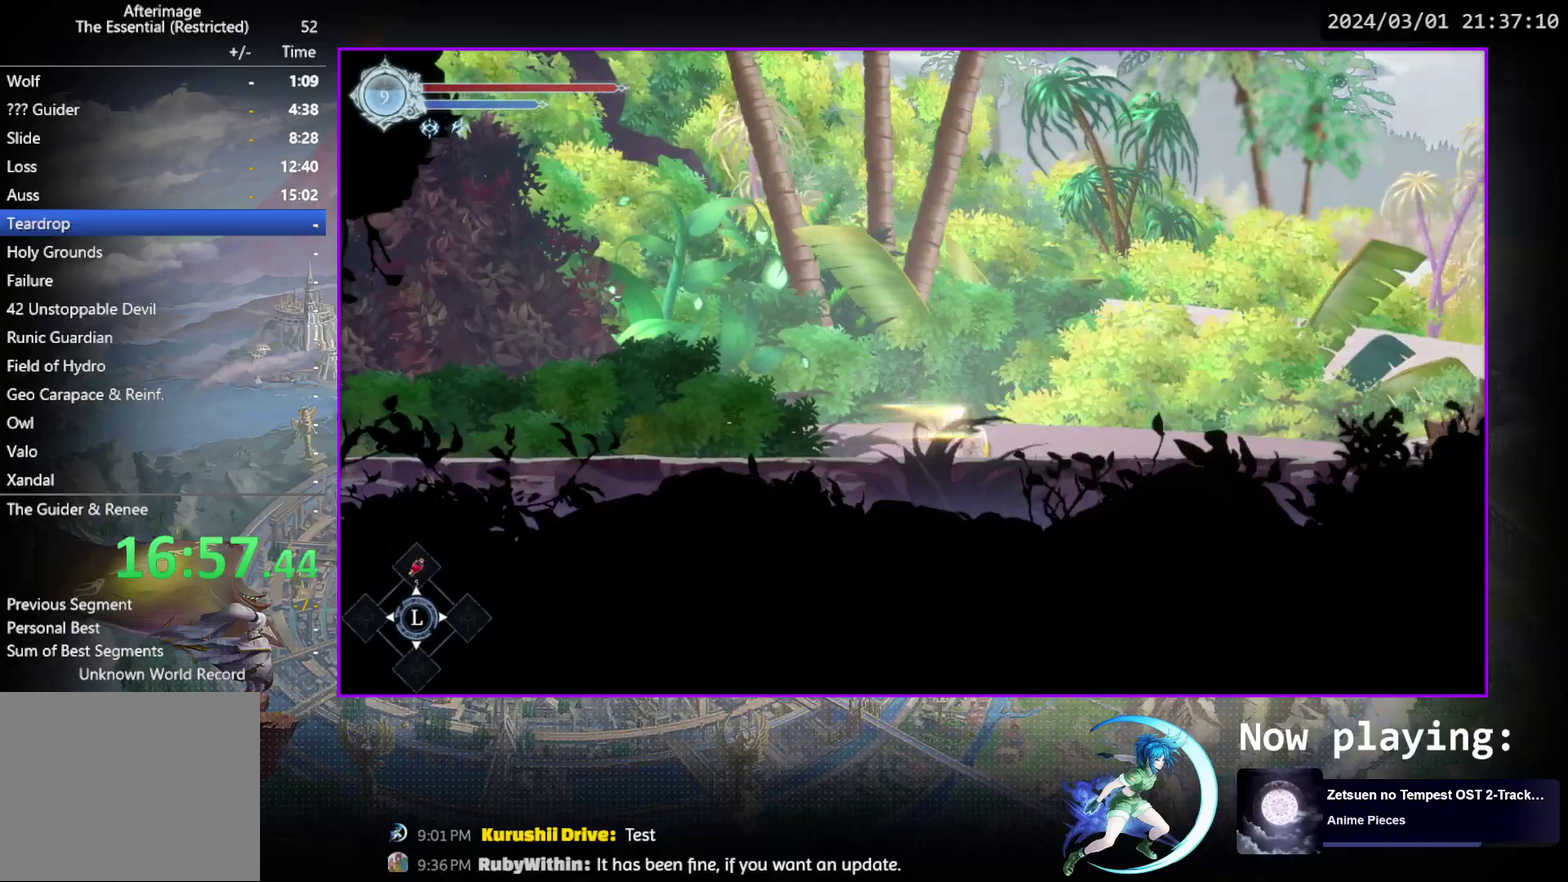
{"dt_ms": 500, "buttons": ["R1", "DPAD_DOWN", "DPAD_RIGHT"], "events": [[67, "DPAD_RIGHT", "up"], [100, "DPAD_DOWN", "up"], [117, "R1", "up"], [317, "DPAD_RIGHT", "down"], [383, "DPAD_DOWN", "down"], [433, "R1", "down"]]}
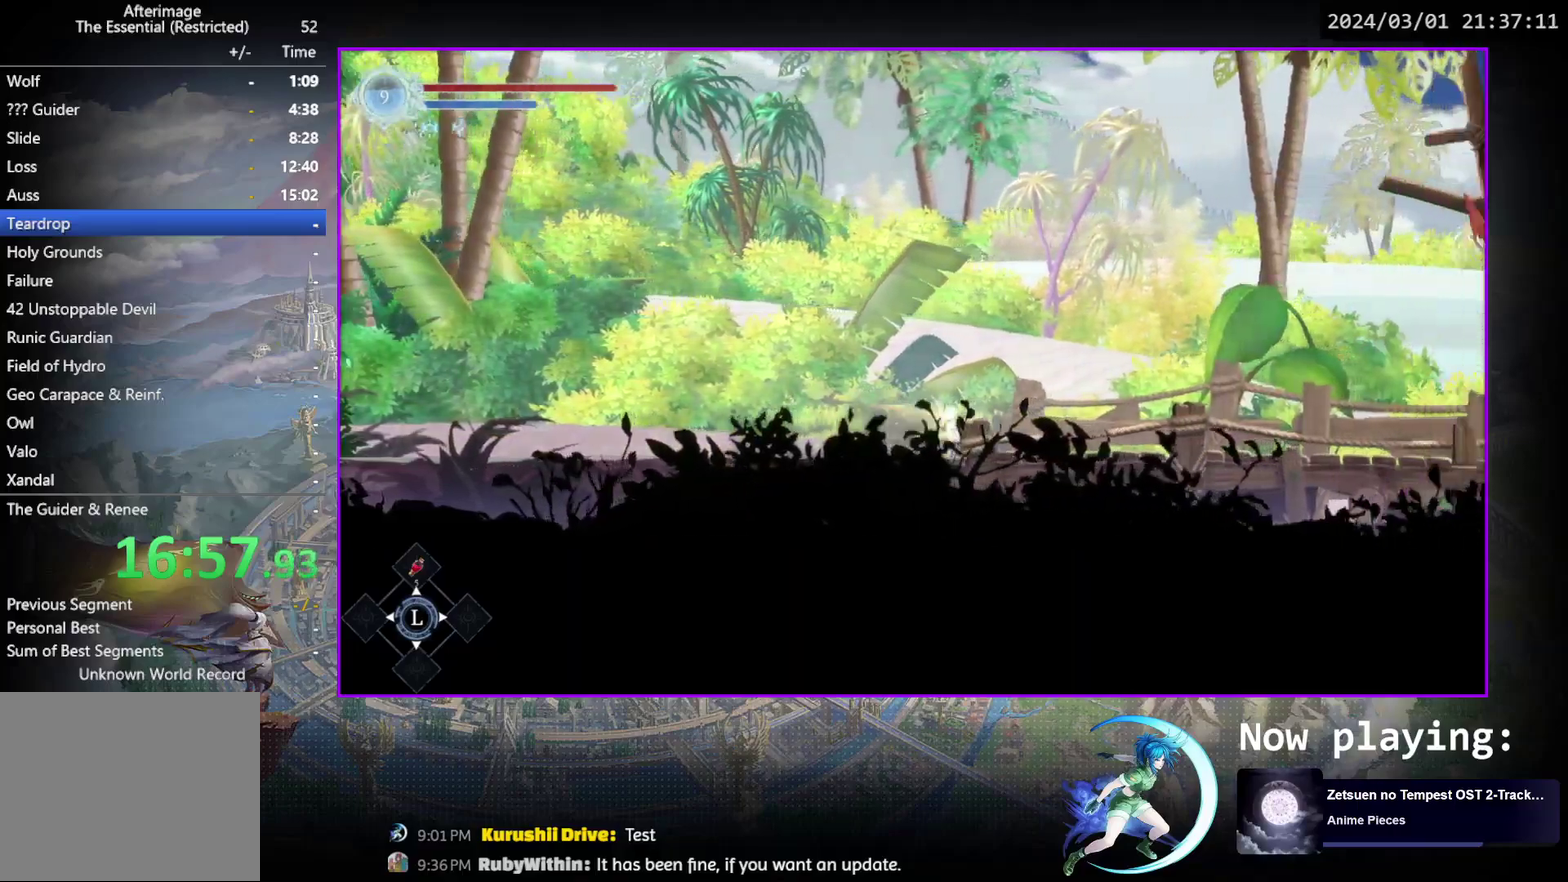
{"dt_ms": 600, "buttons": [], "events": [[67, "DPAD_RIGHT", "up"], [67, "R1", "up"], [83, "DPAD_DOWN", "up"], [250, "DPAD_RIGHT", "down"], [300, "R1", "down"], [350, "DPAD_DOWN", "down"], [367, "R1", "up"], [417, "R1", "down"], [483, "DPAD_RIGHT", "up"], [517, "DPAD_DOWN", "up"], [550, "R1", "up"]]}
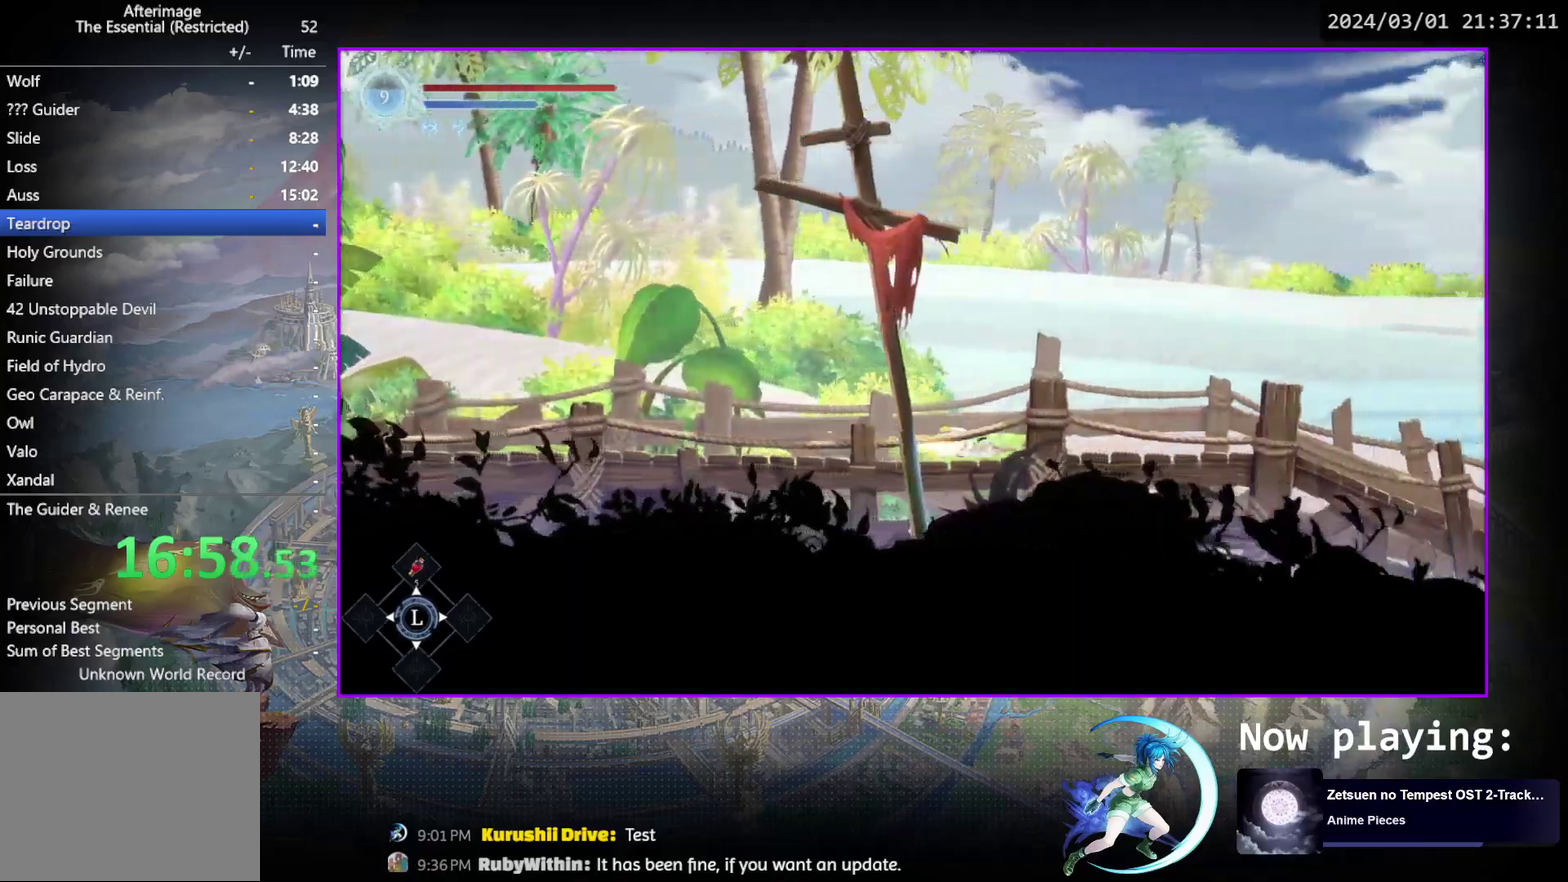
{"dt_ms": 400, "buttons": ["R1"], "events": [[100, "DPAD_RIGHT", "down"], [167, "R1", "down"], [217, "DPAD_DOWN", "down"], [233, "R1", "up"], [283, "R1", "down"], [367, "DPAD_RIGHT", "up"], [383, "DPAD_DOWN", "up"]]}
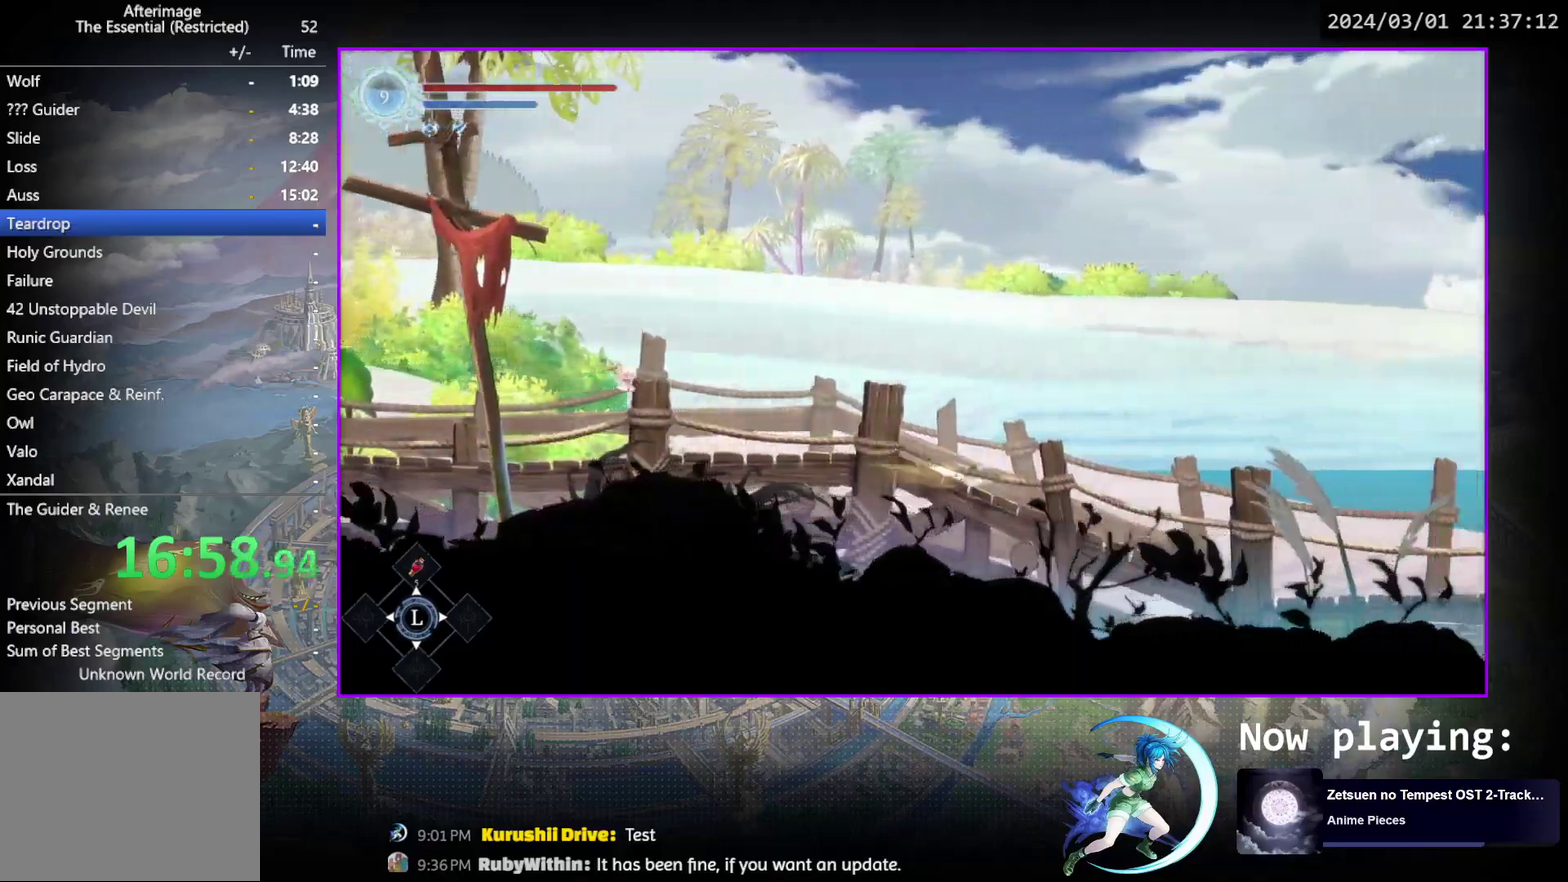
{"dt_ms": 500, "buttons": ["DPAD_DOWN"], "events": [[17, "R1", "up"], [150, "DPAD_DOWN", "down"], [217, "R1", "down"], [267, "DPAD_DOWN", "up"], [333, "R1", "up"], [450, "DPAD_DOWN", "down"]]}
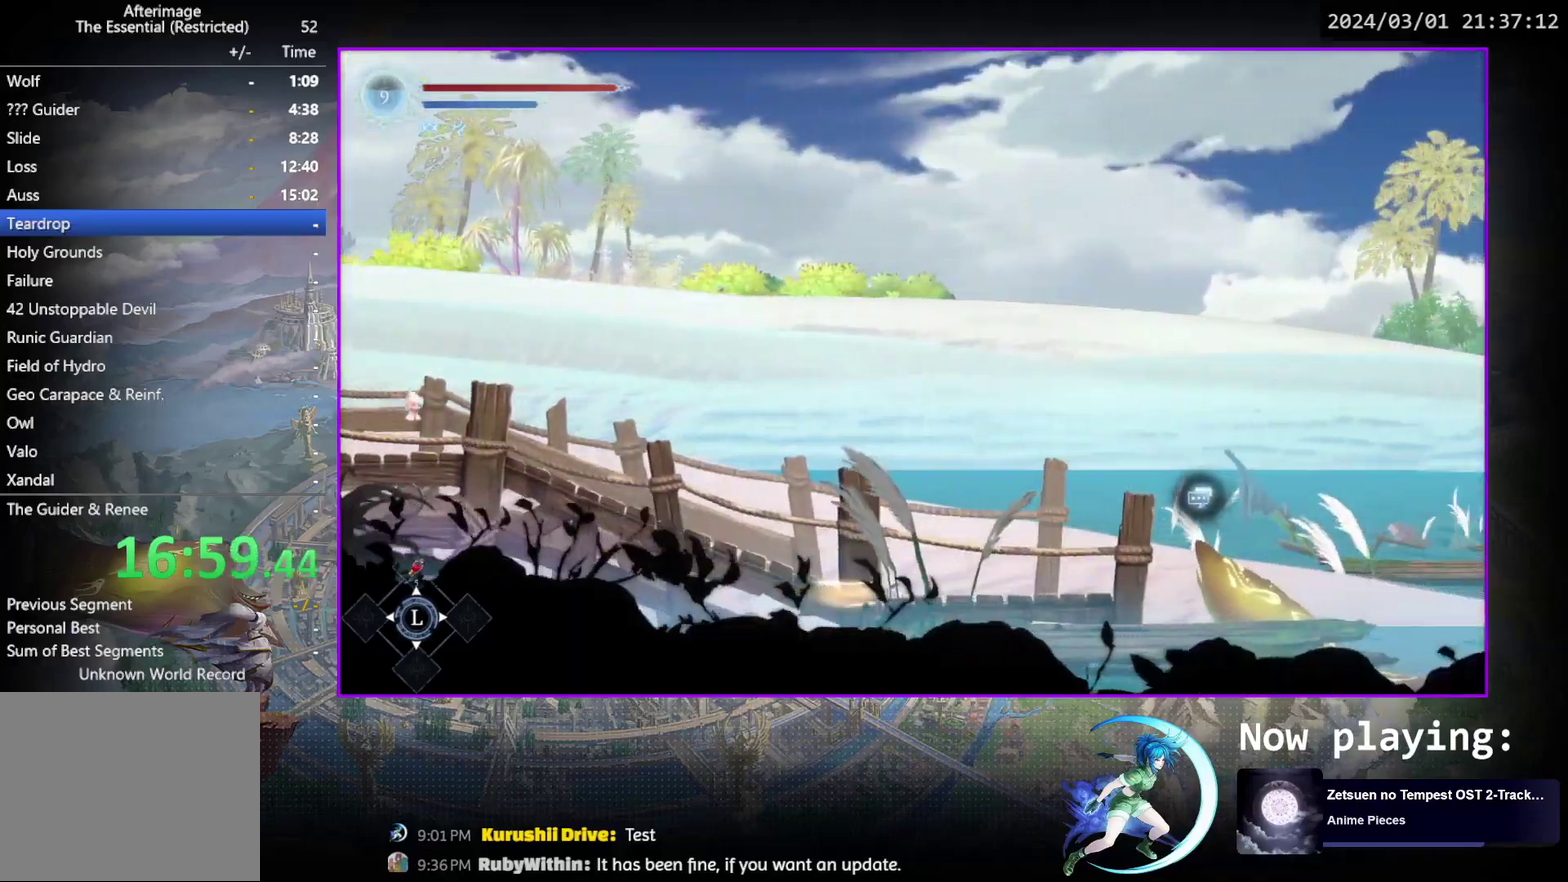
{"dt_ms": 700, "buttons": ["CROSS"], "events": [[50, "R1", "down"], [150, "R1", "up"], [183, "DPAD_DOWN", "up"], [333, "DPAD_UP", "down"], [417, "CROSS", "down"], [433, "DPAD_UP", "up"], [467, "CROSS", "up"], [550, "CROSS", "down"], [600, "CROSS", "up"], [700, "CROSS", "down"]]}
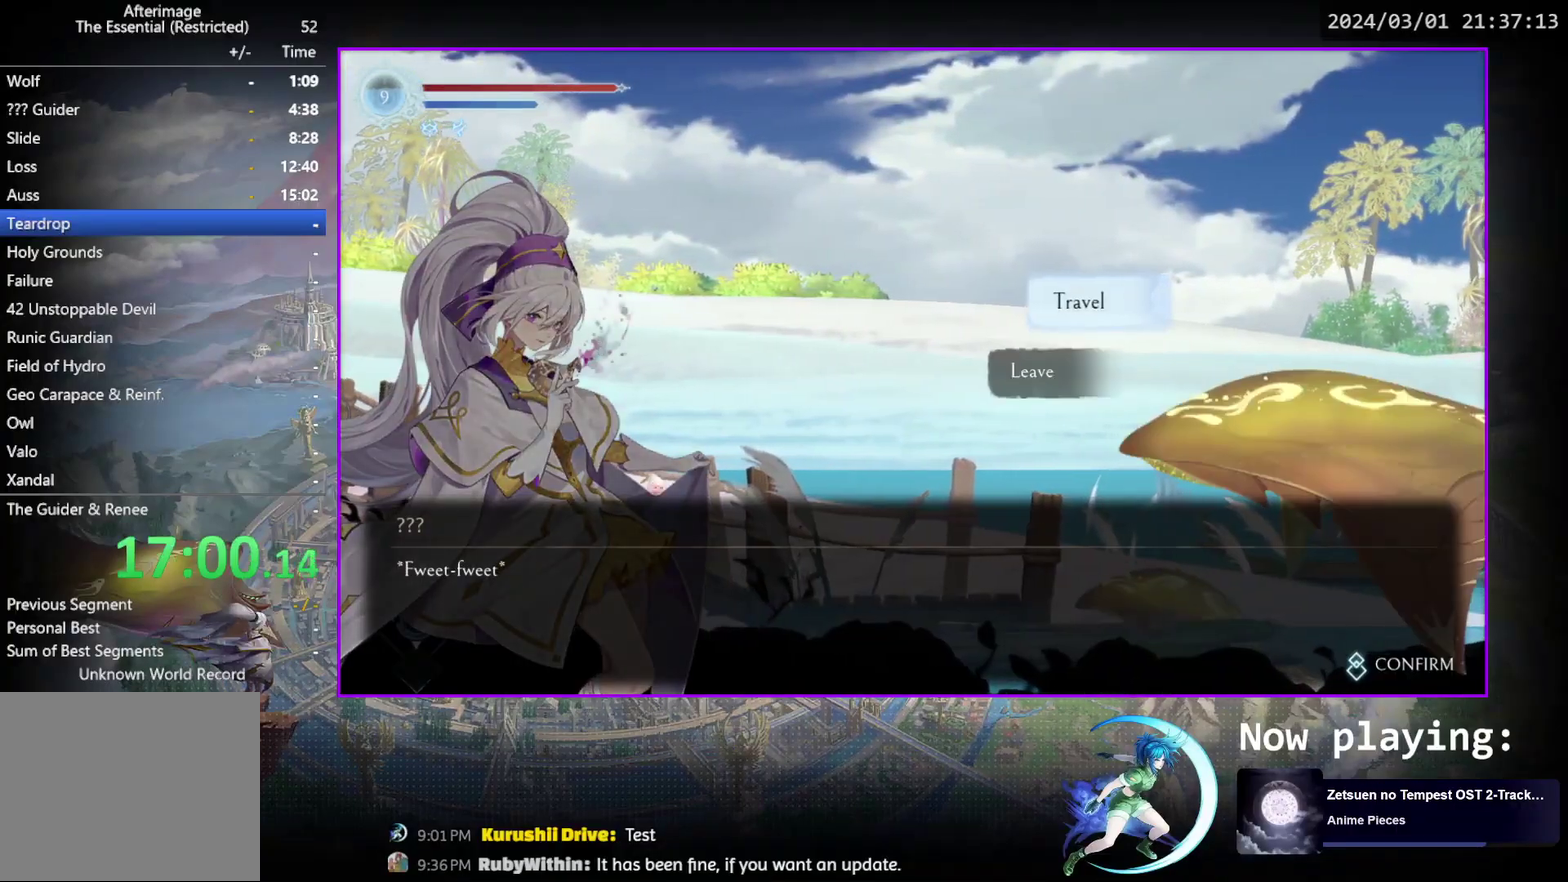
{"dt_ms": 500, "buttons": [], "events": [[50, "CROSS", "up"], [100, "CROSS", "down"], [183, "CROSS", "up"]]}